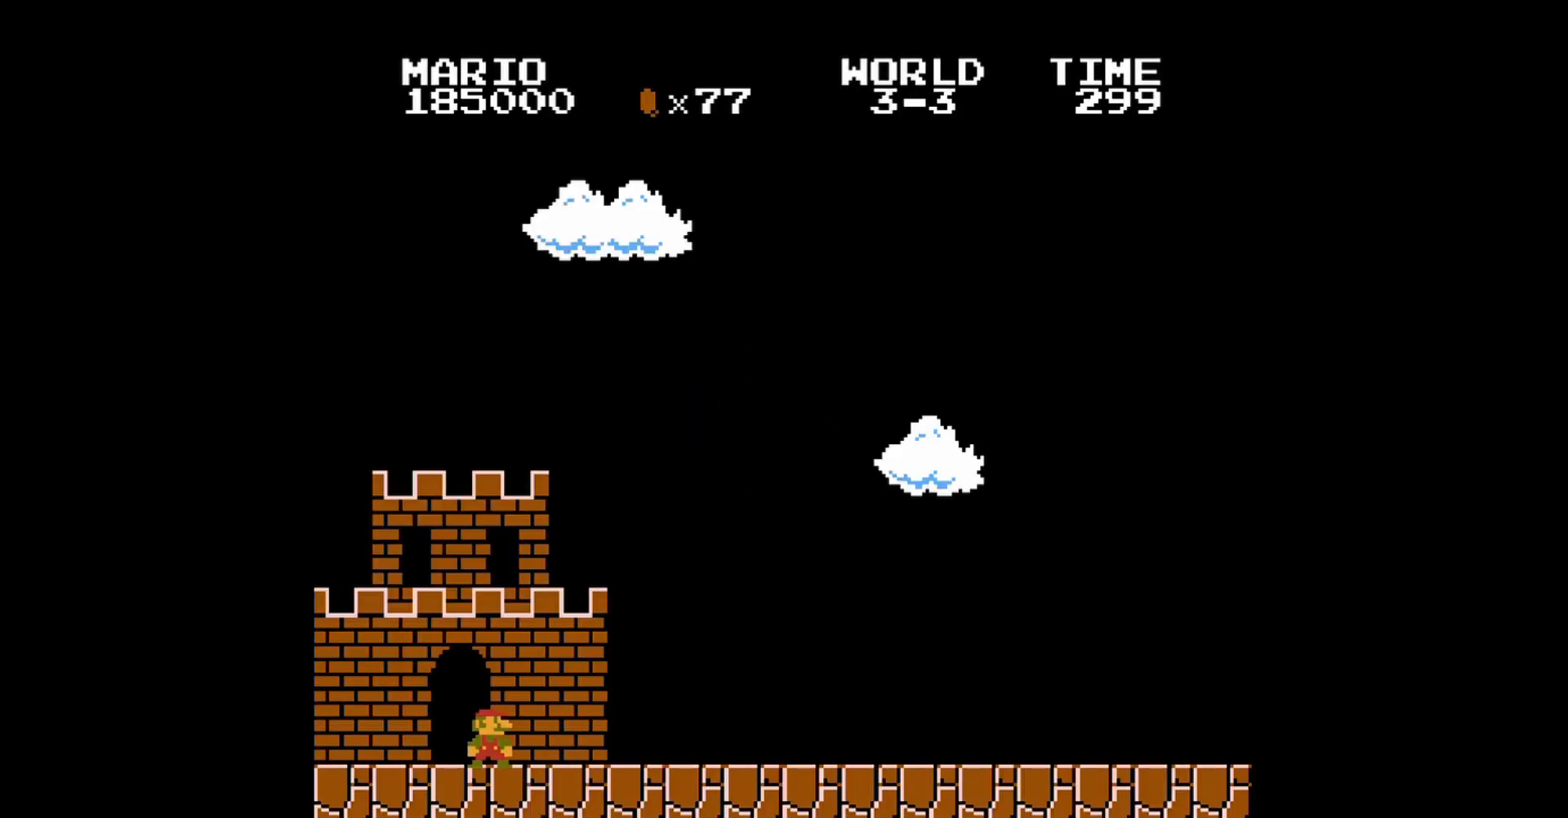
Gameplay with a controller (Nintendo layout); each line is a JSON object with the inputs held at the frame after it. "events" lists button and stick changes between this image and that frame as [ms after this image, input, new state], when the widget could be followed in between. Not read: L3 R3.
{"buttons": ["DPAD_RIGHT"], "events": [[480, "DPAD_RIGHT", "down"]]}
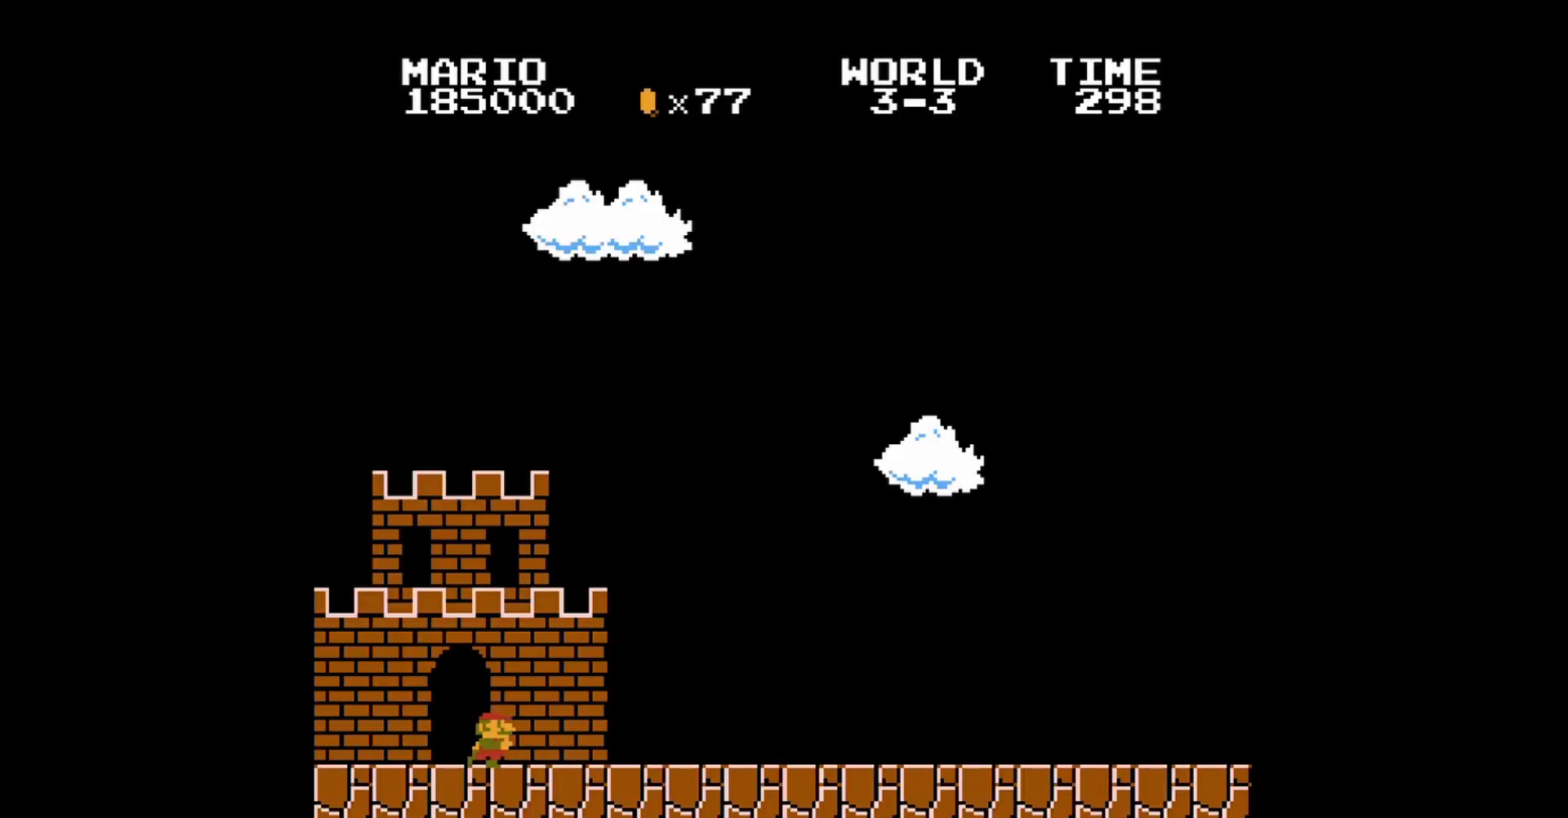
{"buttons": ["B", "DPAD_RIGHT"], "events": [[80, "B", "down"]]}
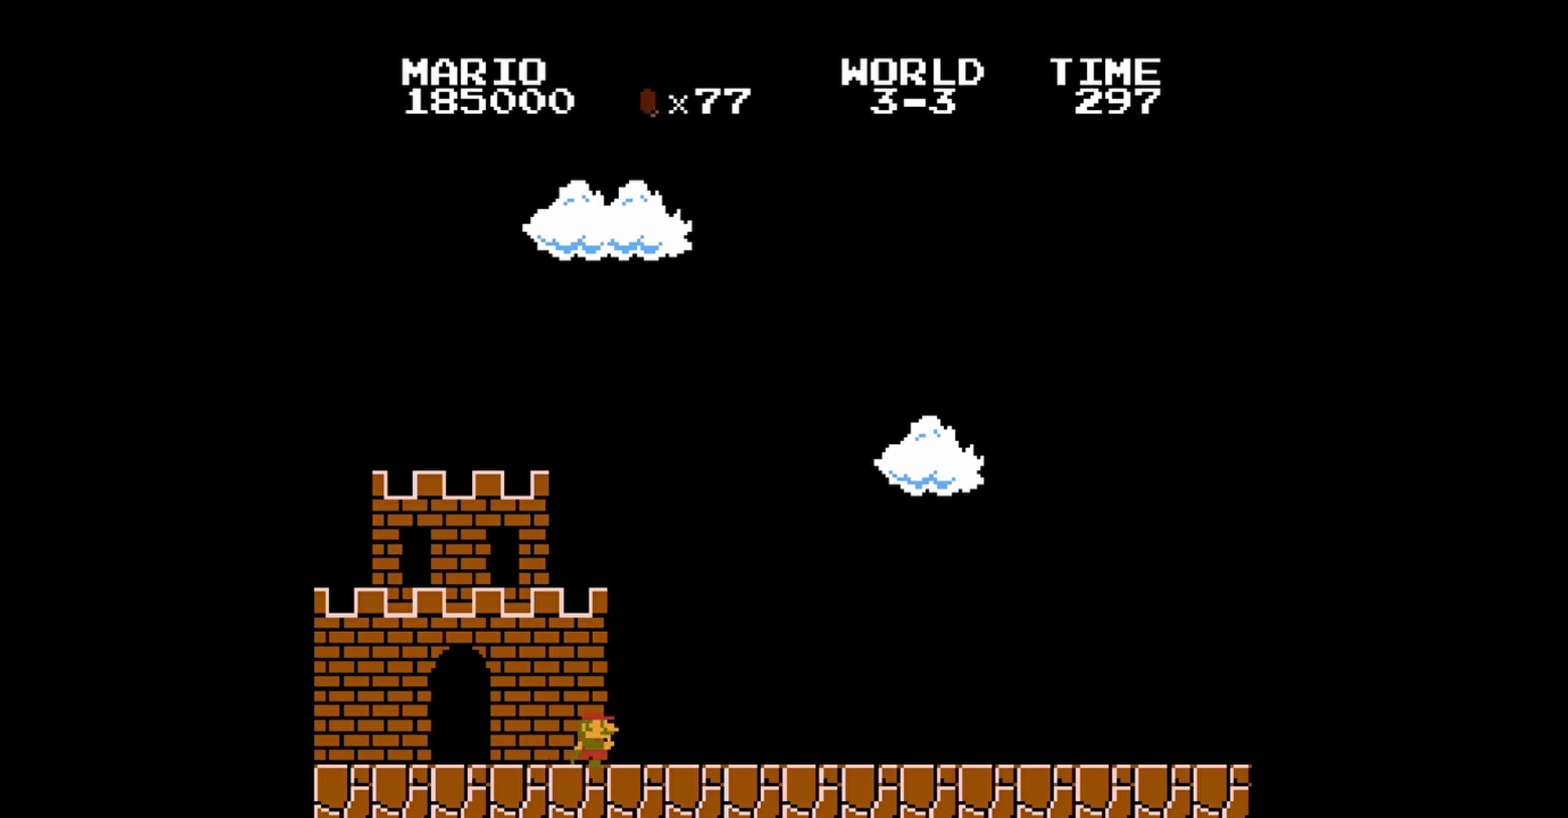
{"buttons": ["B", "DPAD_RIGHT"], "events": []}
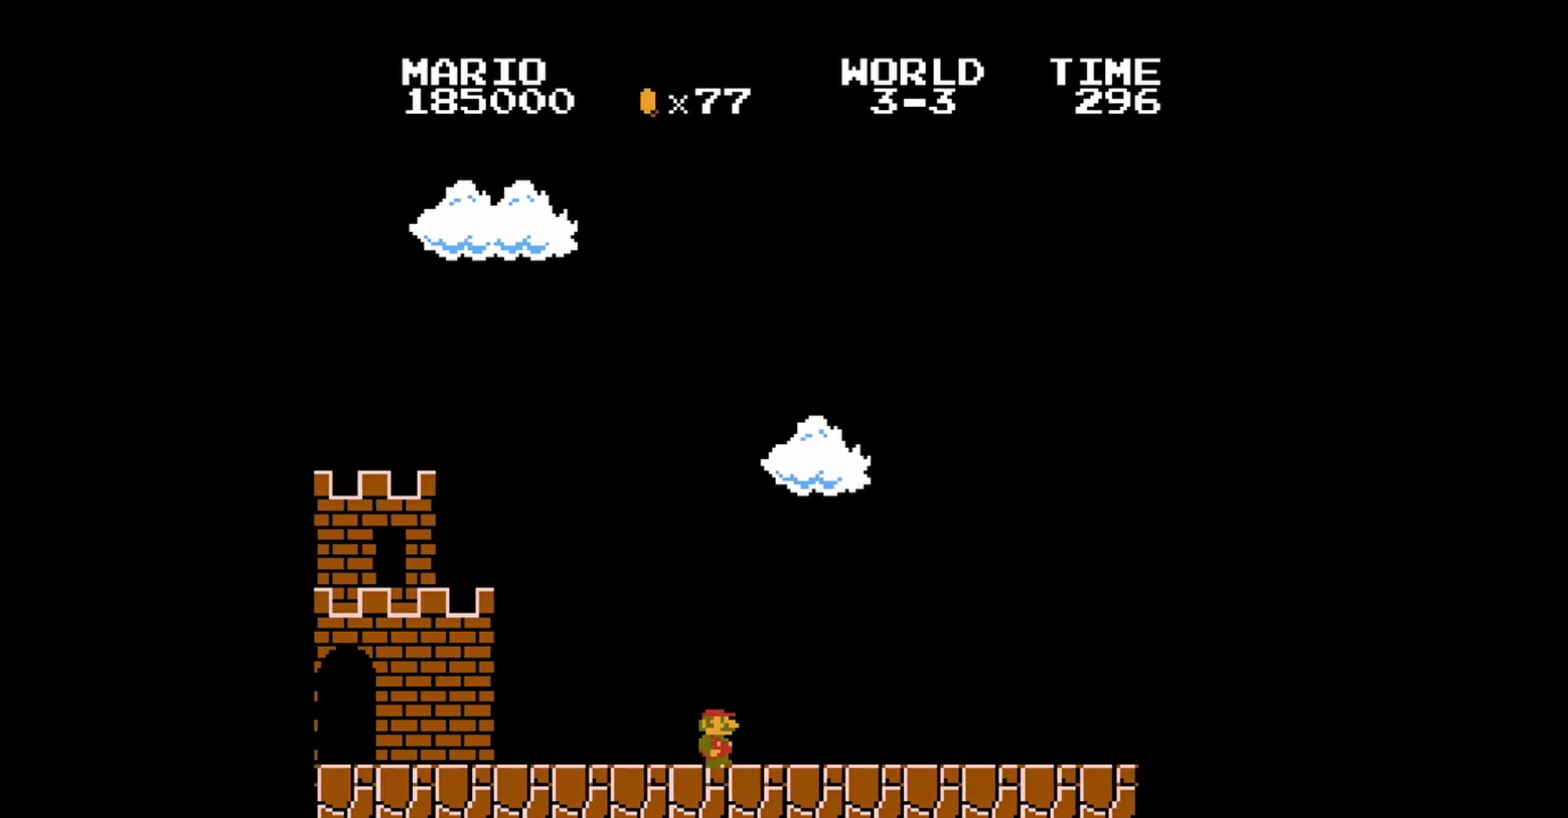
{"buttons": ["B", "DPAD_RIGHT"], "events": [[280, "DPAD_RIGHT", "up"], [320, "DPAD_LEFT", "down"], [440, "DPAD_LEFT", "up"], [520, "DPAD_RIGHT", "down"]]}
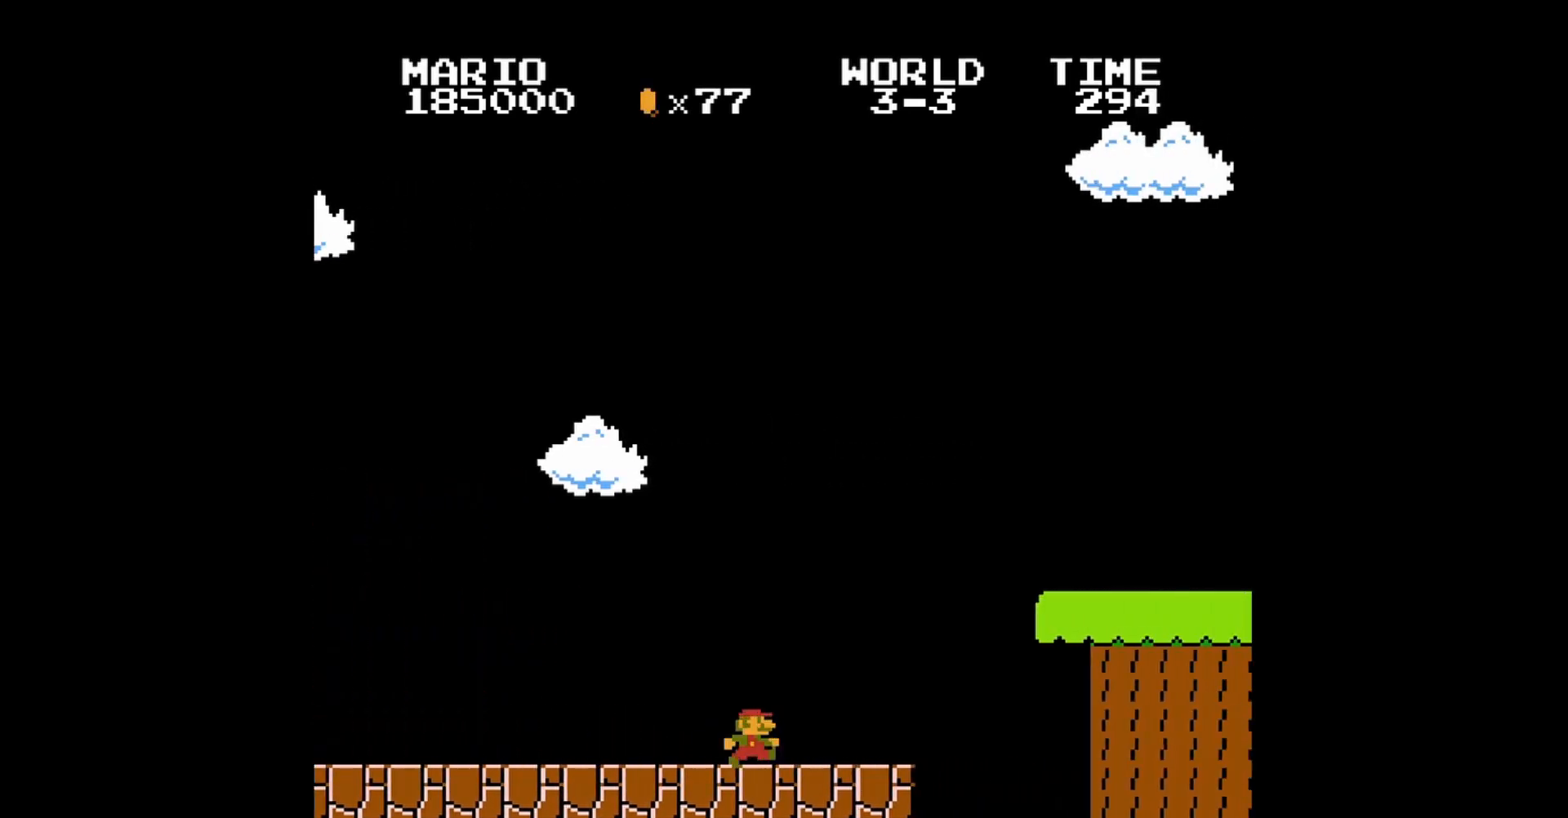
{"buttons": ["A", "B"], "events": [[240, "A", "down"], [480, "DPAD_RIGHT", "up"]]}
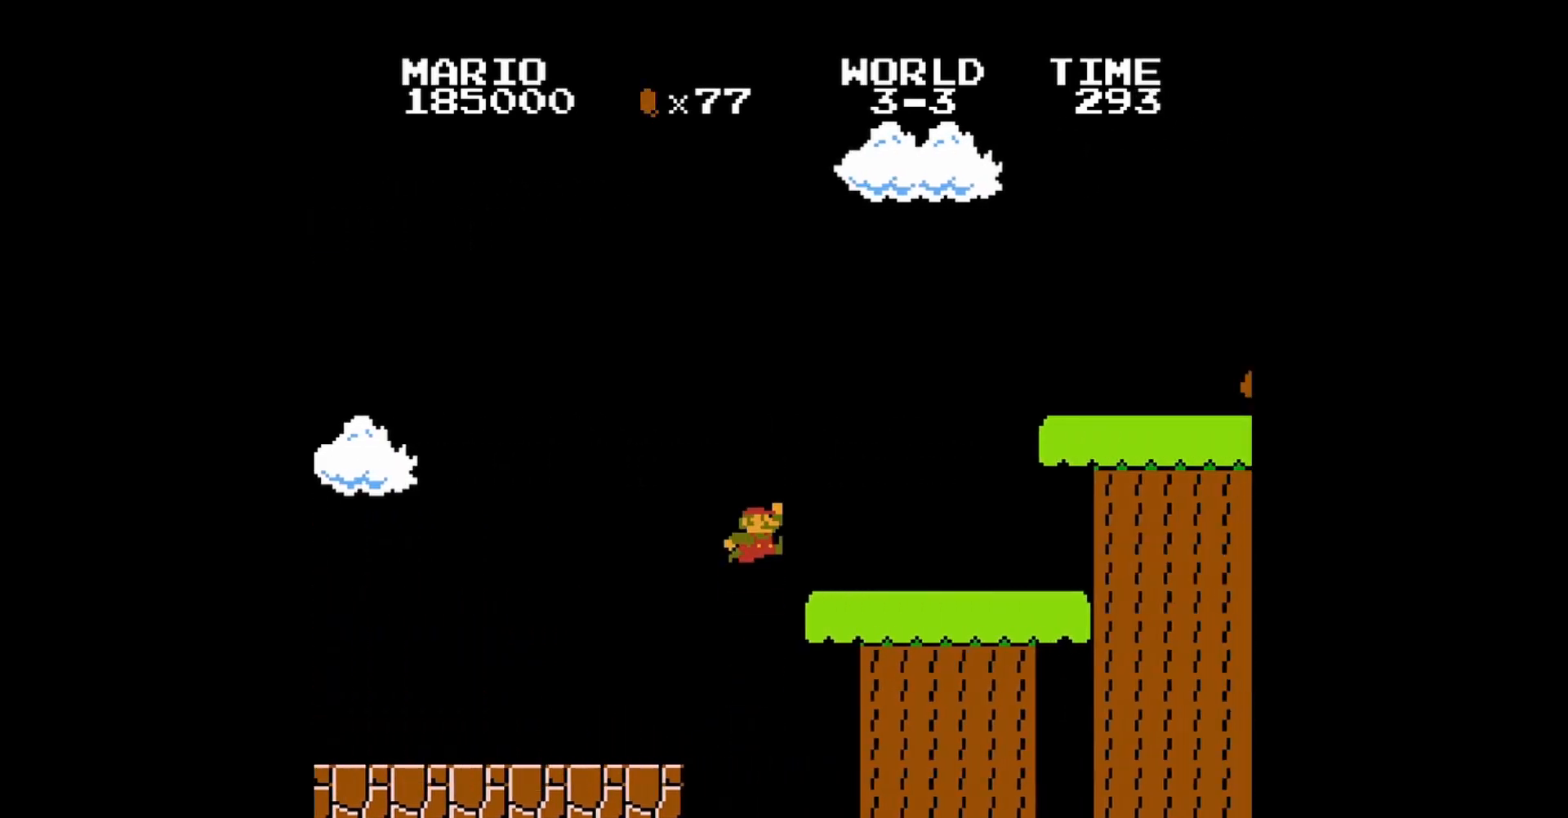
{"buttons": [], "events": [[80, "DPAD_LEFT", "down"], [120, "A", "up"], [120, "B", "up"], [120, "DPAD_UP", "down"], [440, "DPAD_UP", "up"], [520, "DPAD_LEFT", "up"]]}
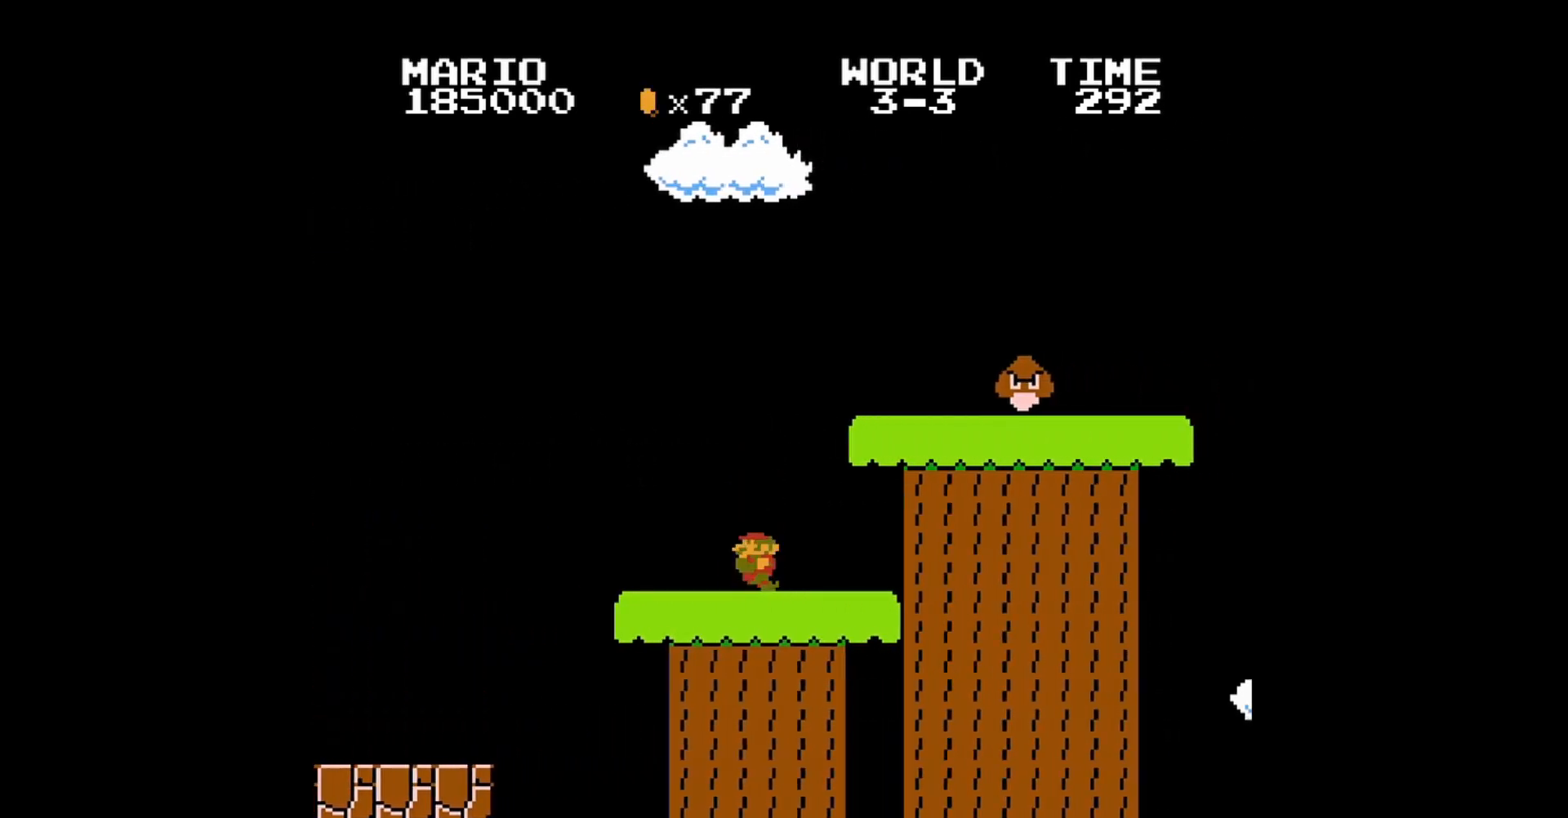
{"buttons": ["DPAD_RIGHT"], "events": [[480, "DPAD_RIGHT", "down"]]}
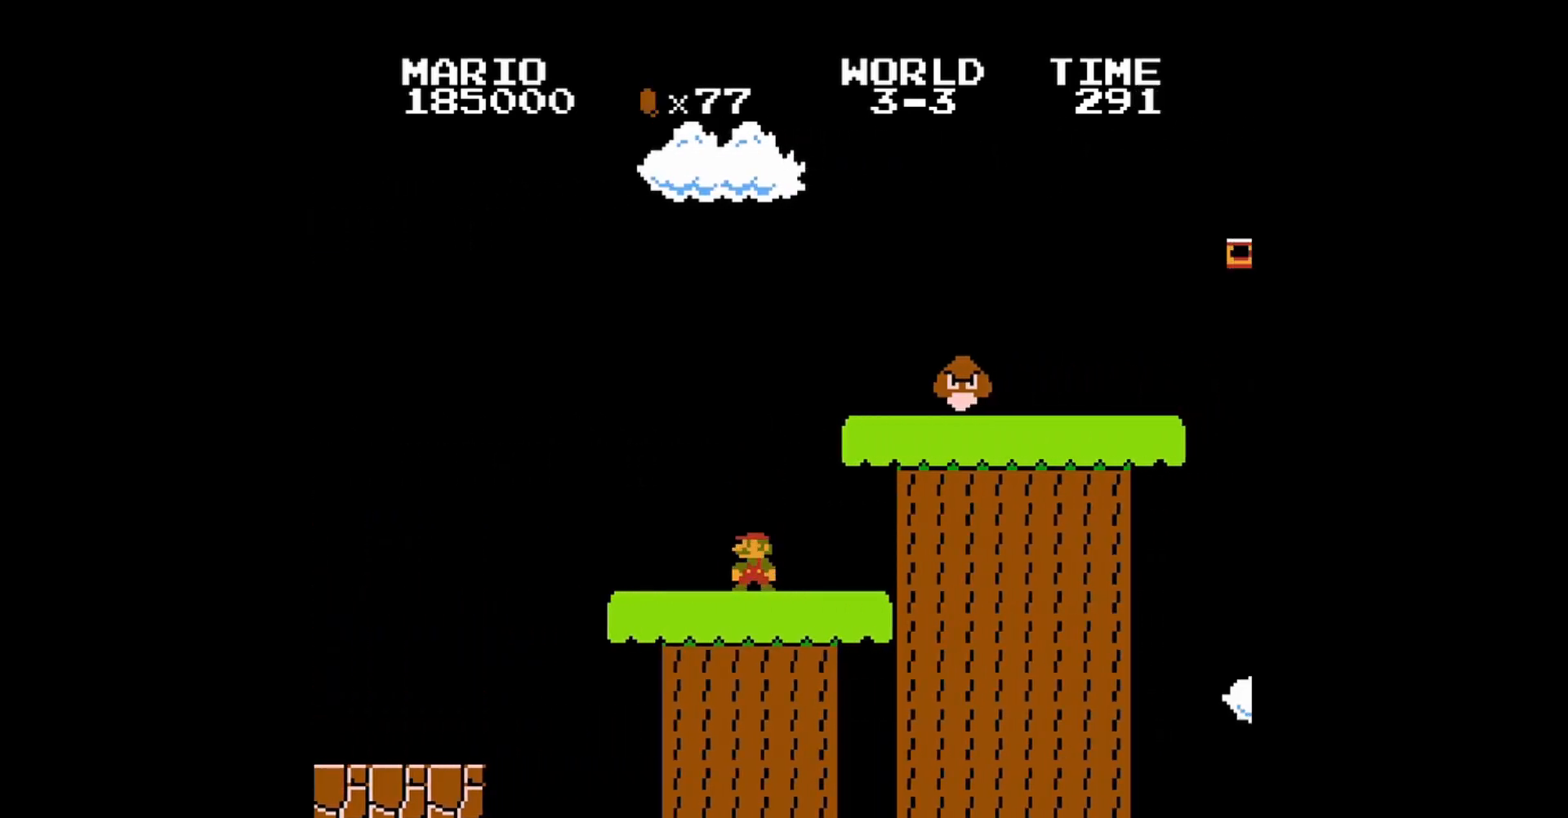
{"buttons": ["A", "DPAD_RIGHT"], "events": [[40, "A", "down"]]}
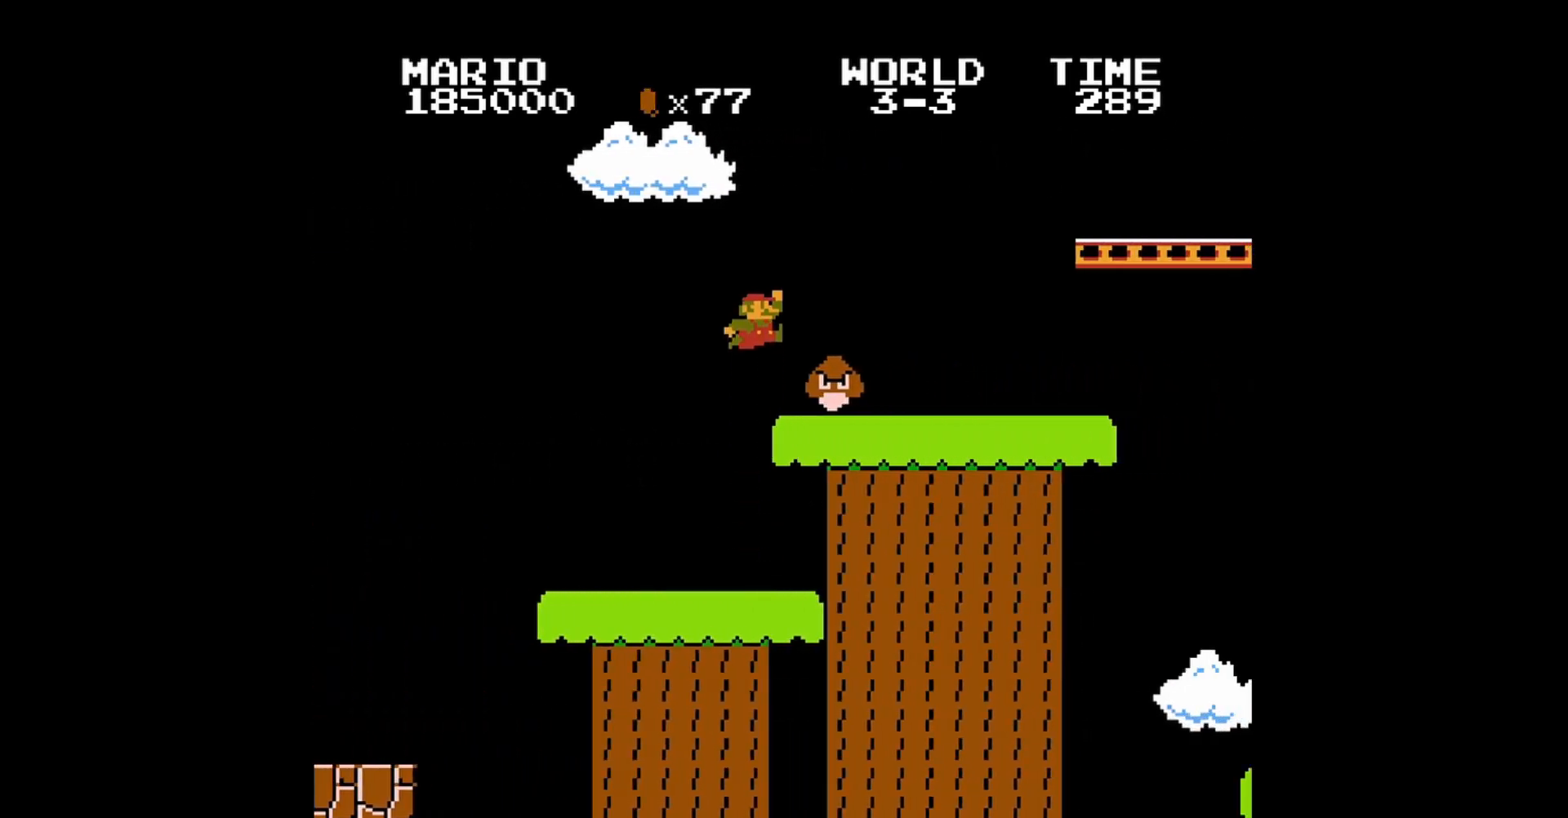
{"buttons": ["B", "DPAD_LEFT"], "events": [[240, "DPAD_RIGHT", "up"], [360, "A", "up"], [440, "B", "down"], [440, "DPAD_LEFT", "down"]]}
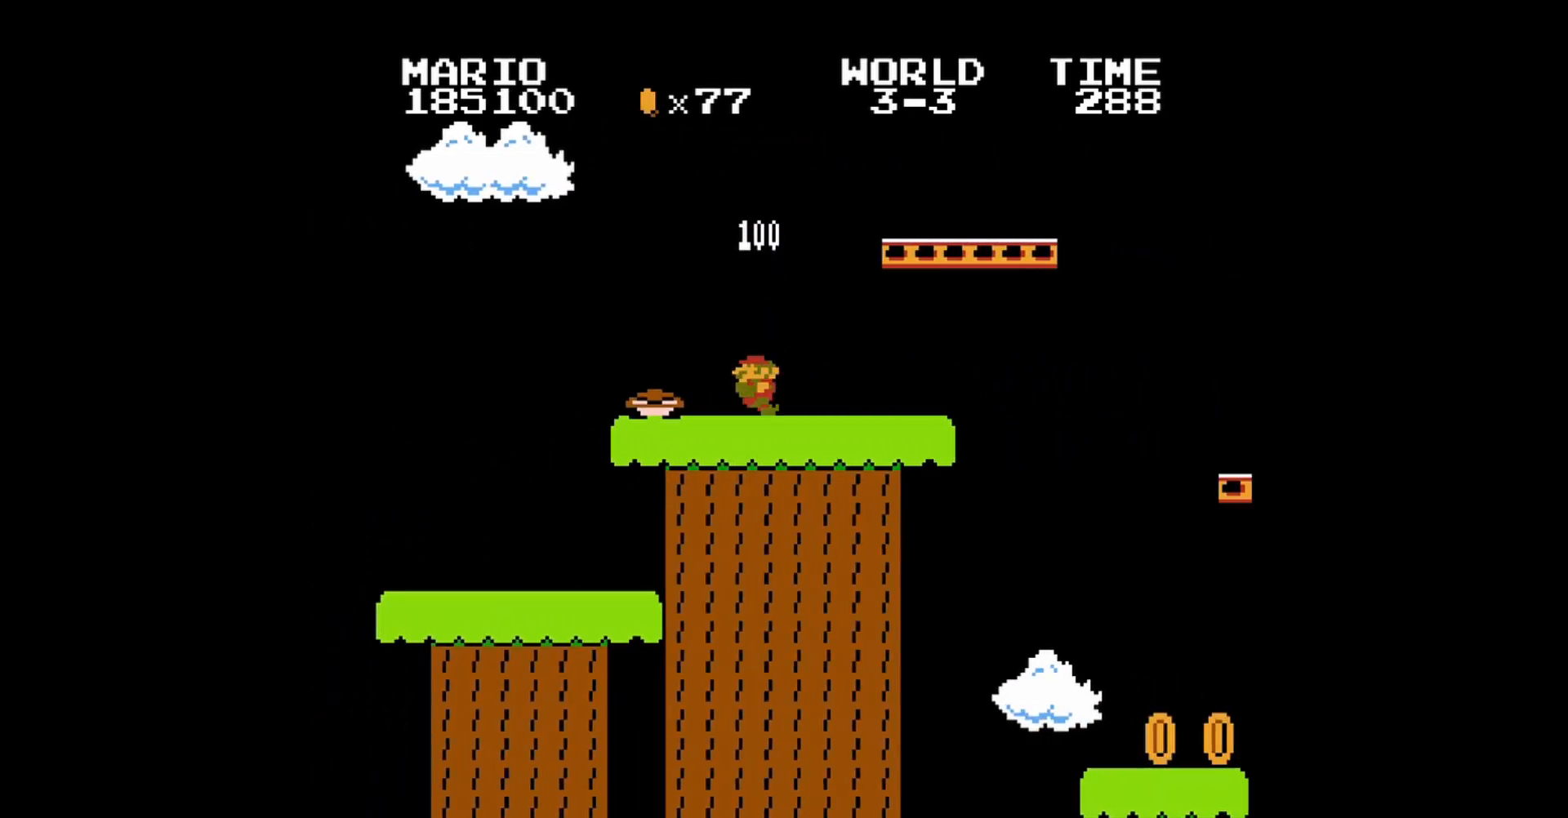
{"buttons": ["A", "B", "DPAD_RIGHT"], "events": [[80, "DPAD_LEFT", "up"], [160, "A", "down"], [200, "DPAD_RIGHT", "down"]]}
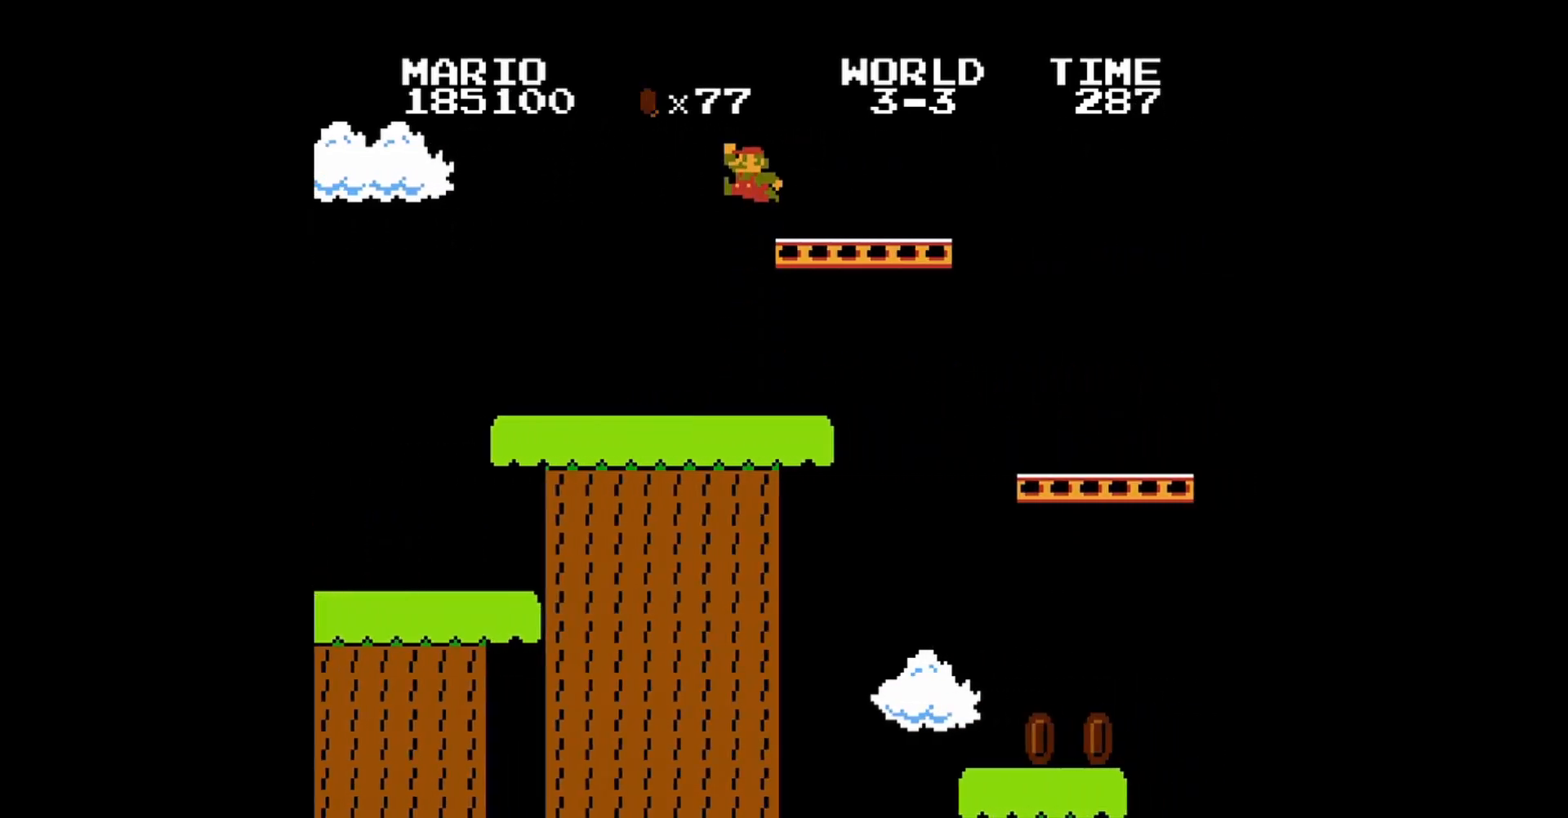
{"buttons": ["B"], "events": [[80, "DPAD_RIGHT", "up"], [120, "DPAD_LEFT", "down"], [160, "A", "up"], [320, "DPAD_LEFT", "up"]]}
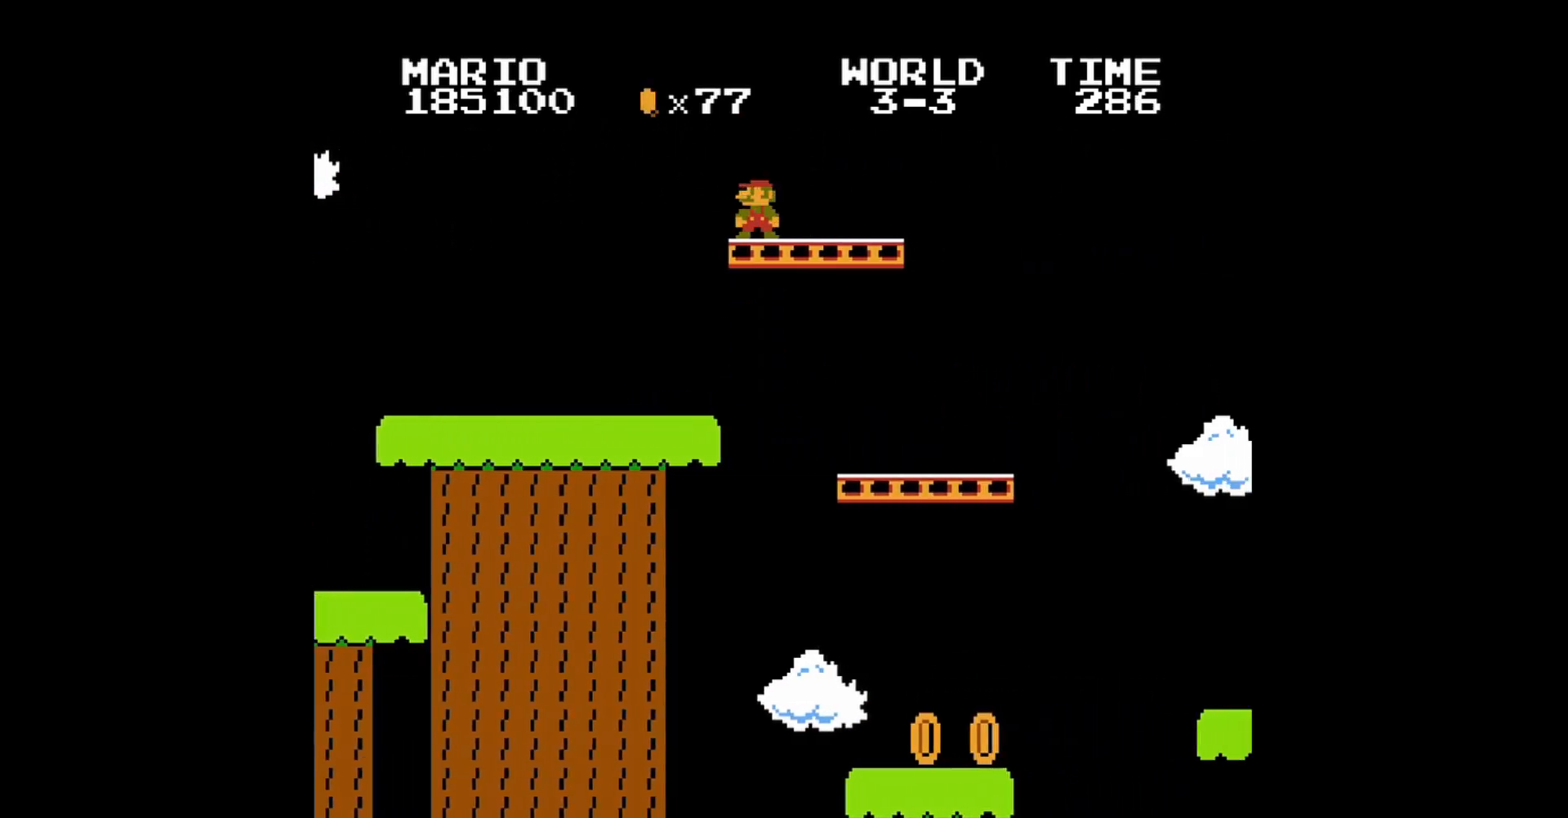
{"buttons": ["B", "DPAD_RIGHT"], "events": [[120, "DPAD_RIGHT", "down"], [240, "DPAD_RIGHT", "up"], [400, "DPAD_RIGHT", "down"]]}
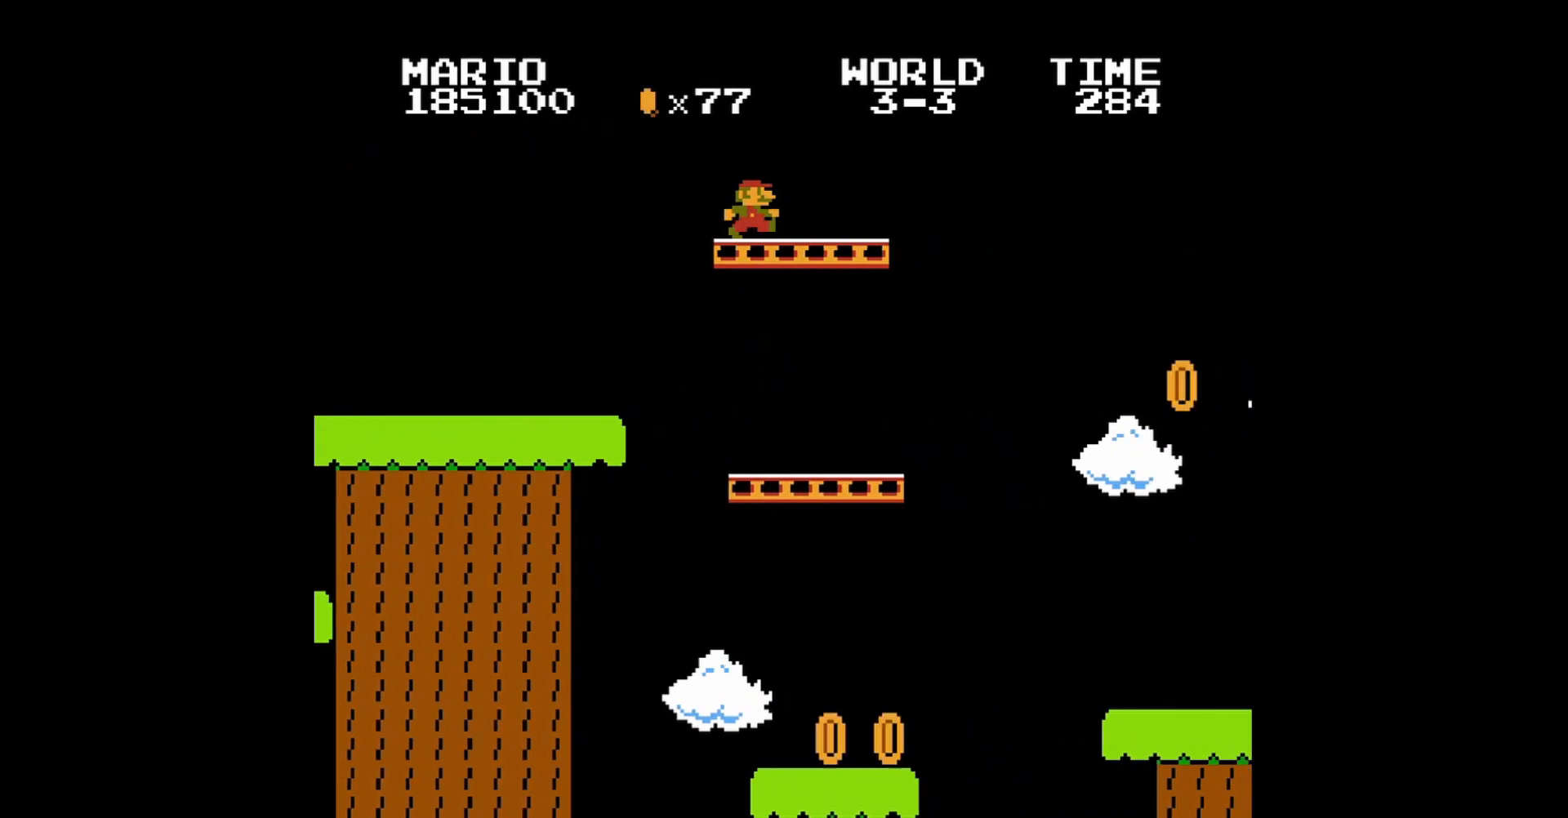
{"buttons": ["A", "B", "DPAD_RIGHT"], "events": [[240, "A", "down"]]}
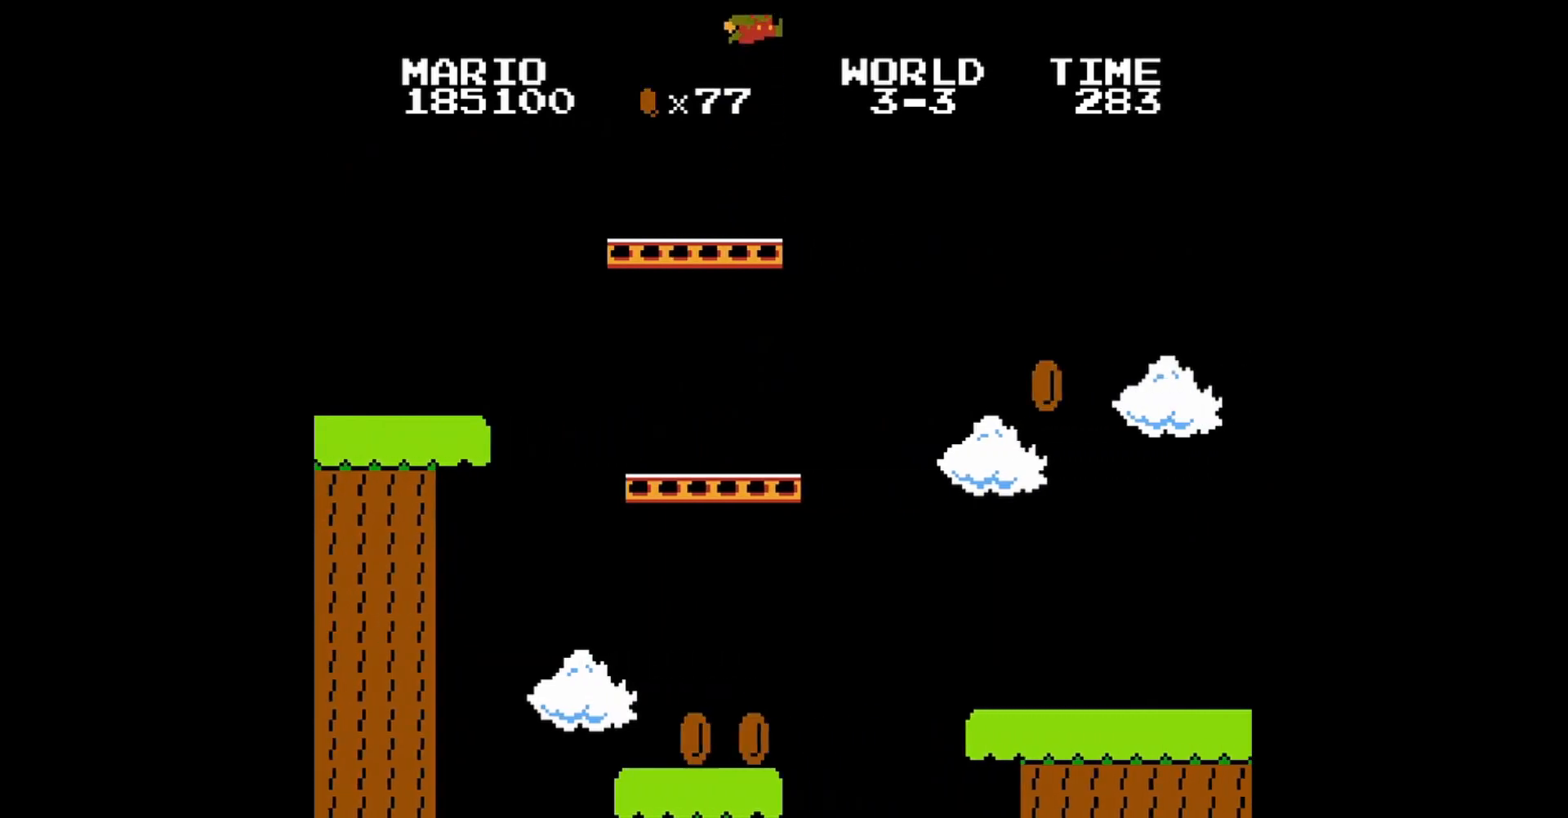
{"buttons": ["B"], "events": [[120, "A", "up"], [360, "DPAD_RIGHT", "up"]]}
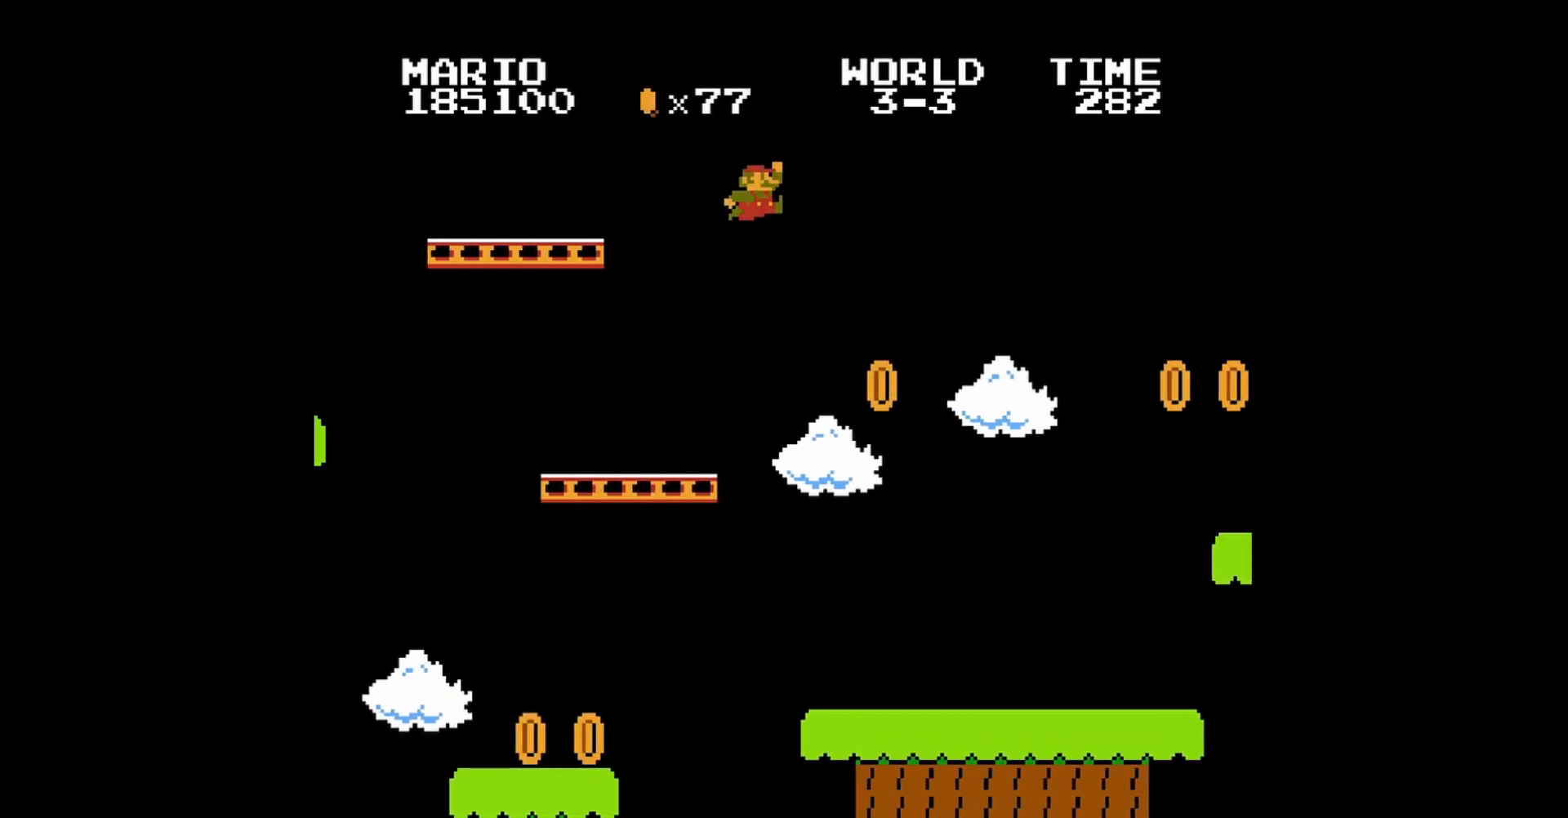
{"buttons": ["B", "DPAD_RIGHT"], "events": [[160, "DPAD_LEFT", "down"], [240, "DPAD_LEFT", "up"], [440, "DPAD_RIGHT", "down"]]}
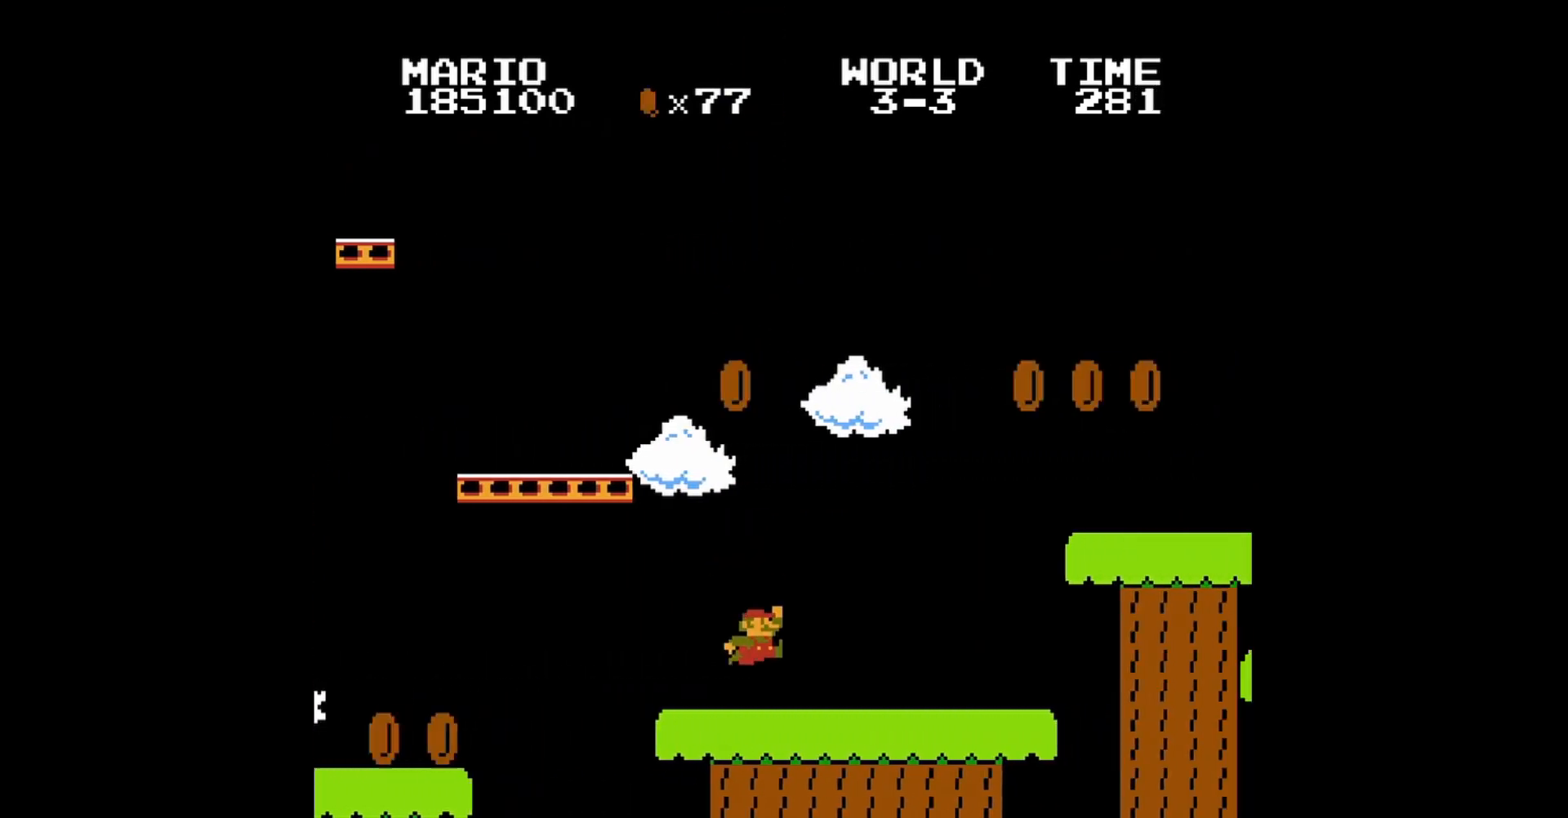
{"buttons": ["A", "B", "DPAD_RIGHT"], "events": [[280, "A", "down"]]}
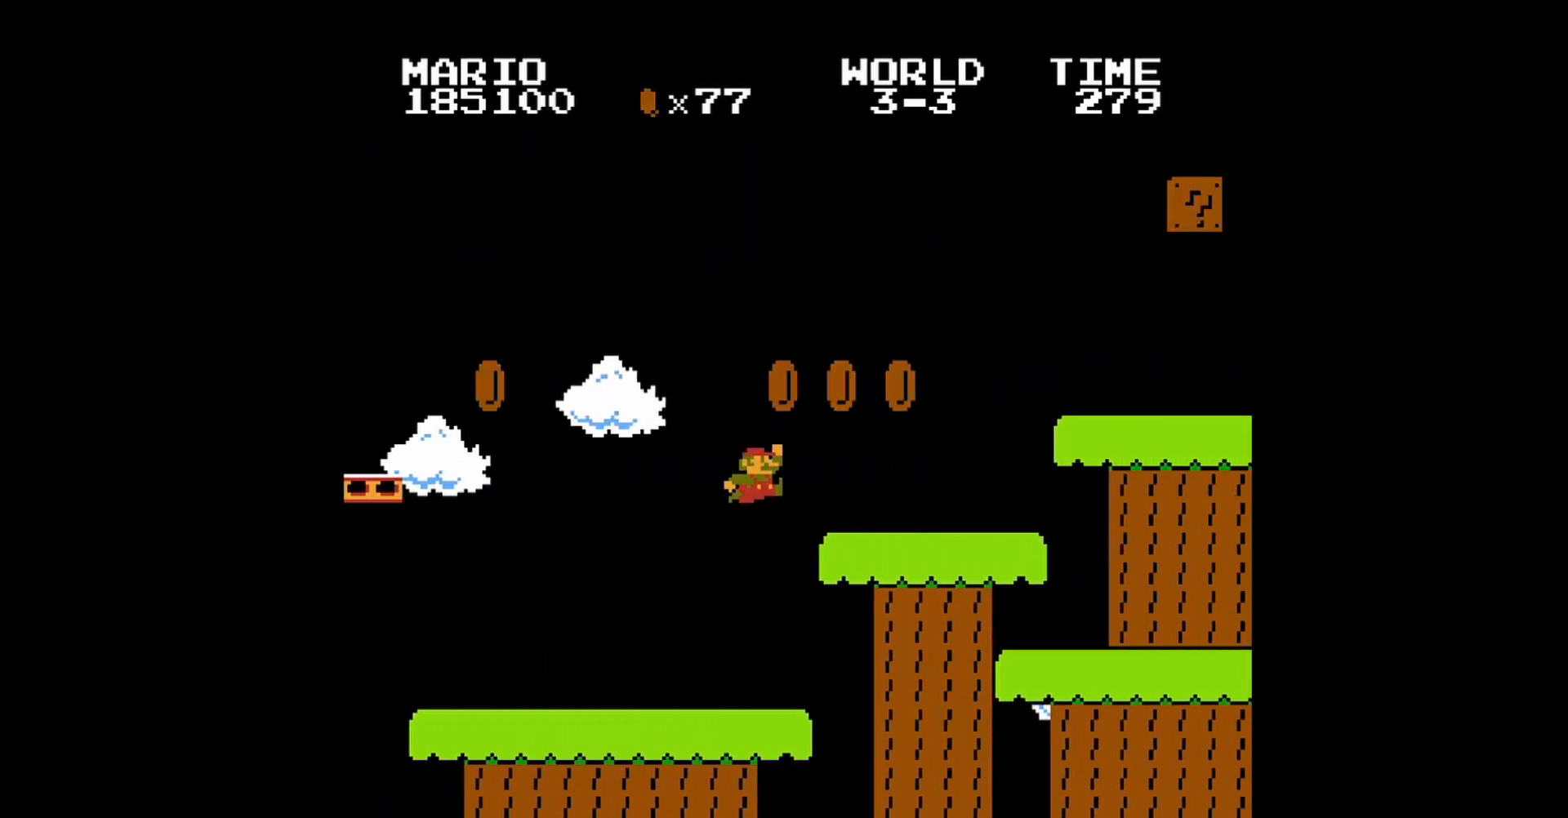
{"buttons": ["B"], "events": [[40, "DPAD_RIGHT", "up"], [120, "DPAD_LEFT", "down"], [200, "DPAD_UP", "down"], [280, "A", "up"], [360, "DPAD_UP", "up"], [440, "DPAD_LEFT", "up"]]}
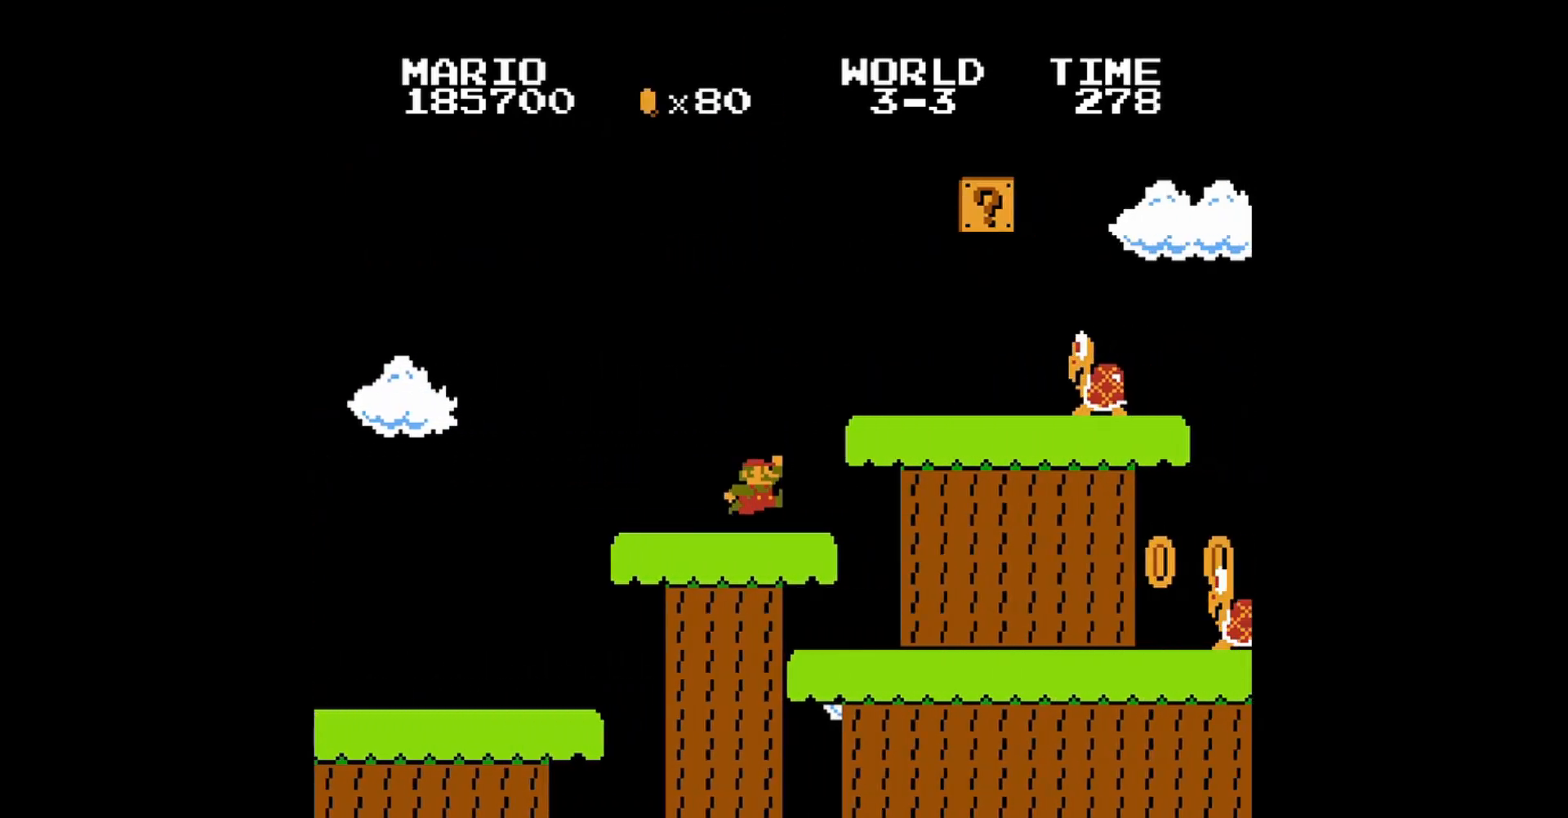
{"buttons": ["B", "DPAD_LEFT"], "events": [[80, "A", "down"], [320, "A", "up"], [480, "DPAD_LEFT", "down"]]}
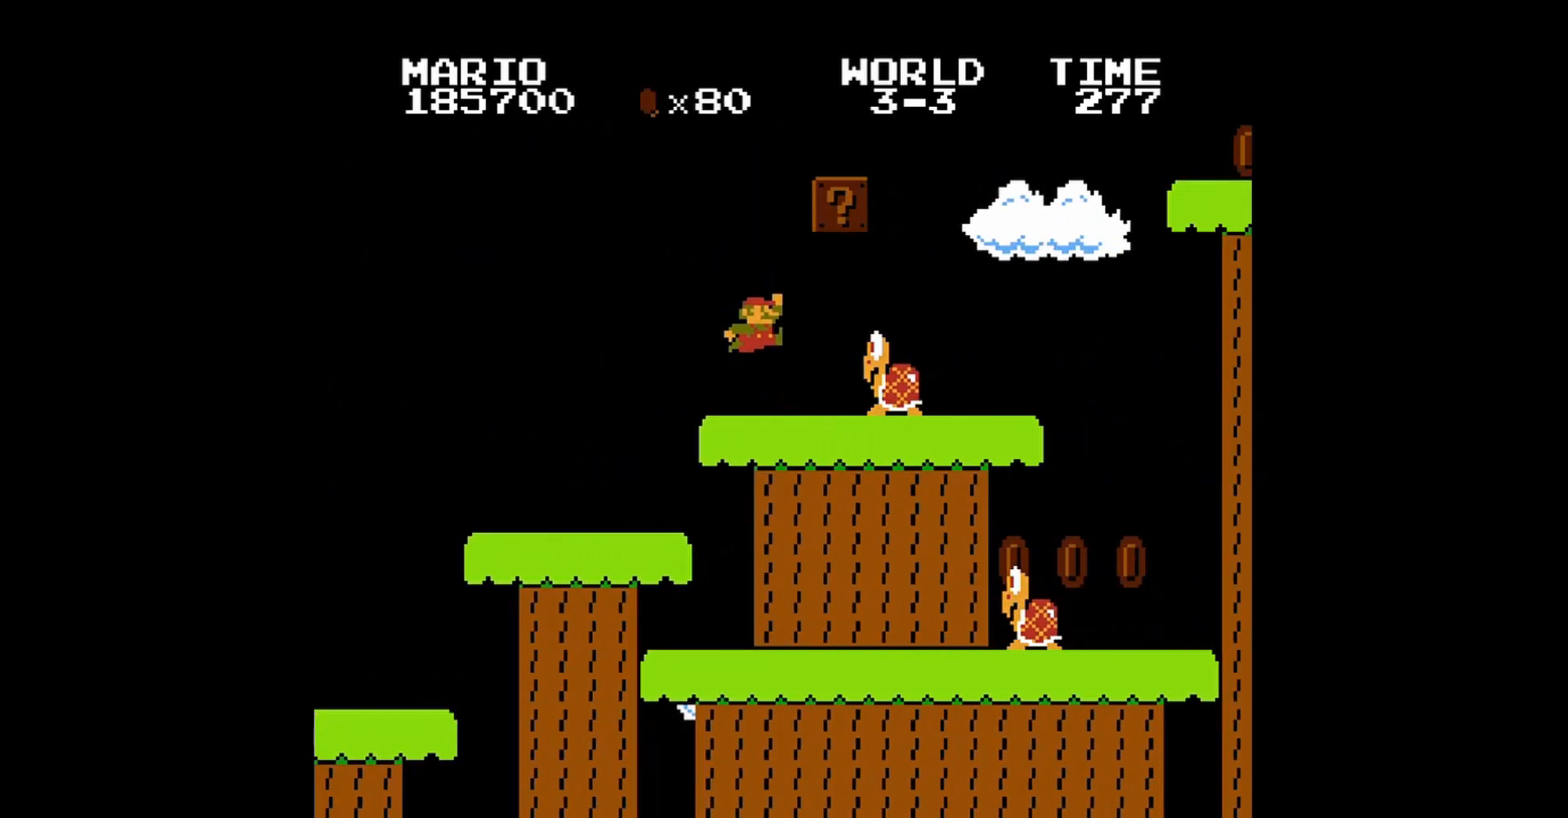
{"buttons": ["A", "B", "DPAD_RIGHT"], "events": [[120, "DPAD_UP", "down"], [160, "DPAD_LEFT", "up"], [160, "DPAD_UP", "up"], [320, "A", "down"], [440, "DPAD_RIGHT", "down"]]}
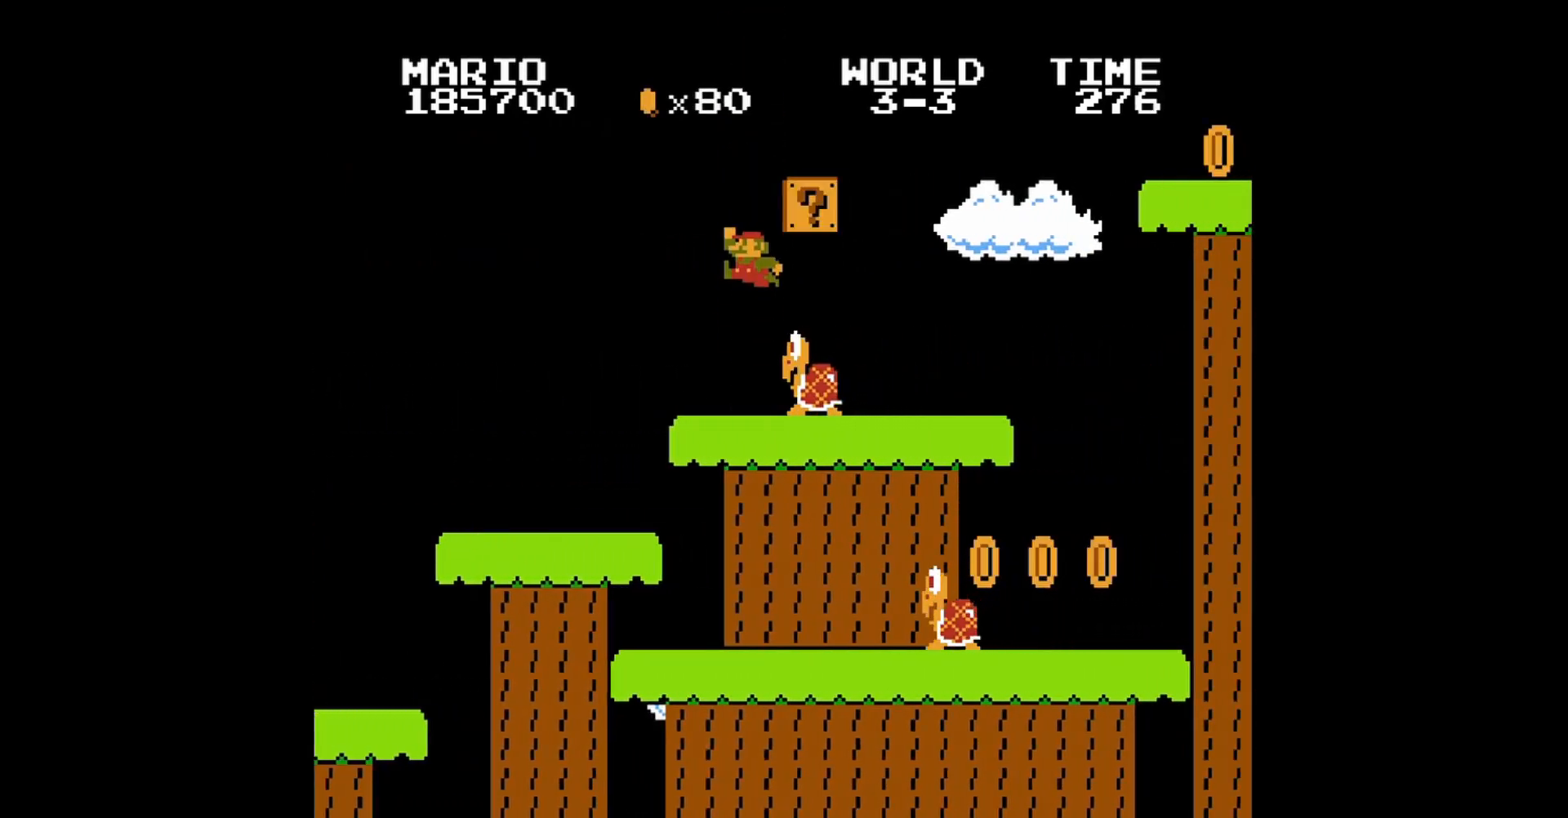
{"buttons": ["B"], "events": [[40, "A", "up"], [520, "DPAD_RIGHT", "up"]]}
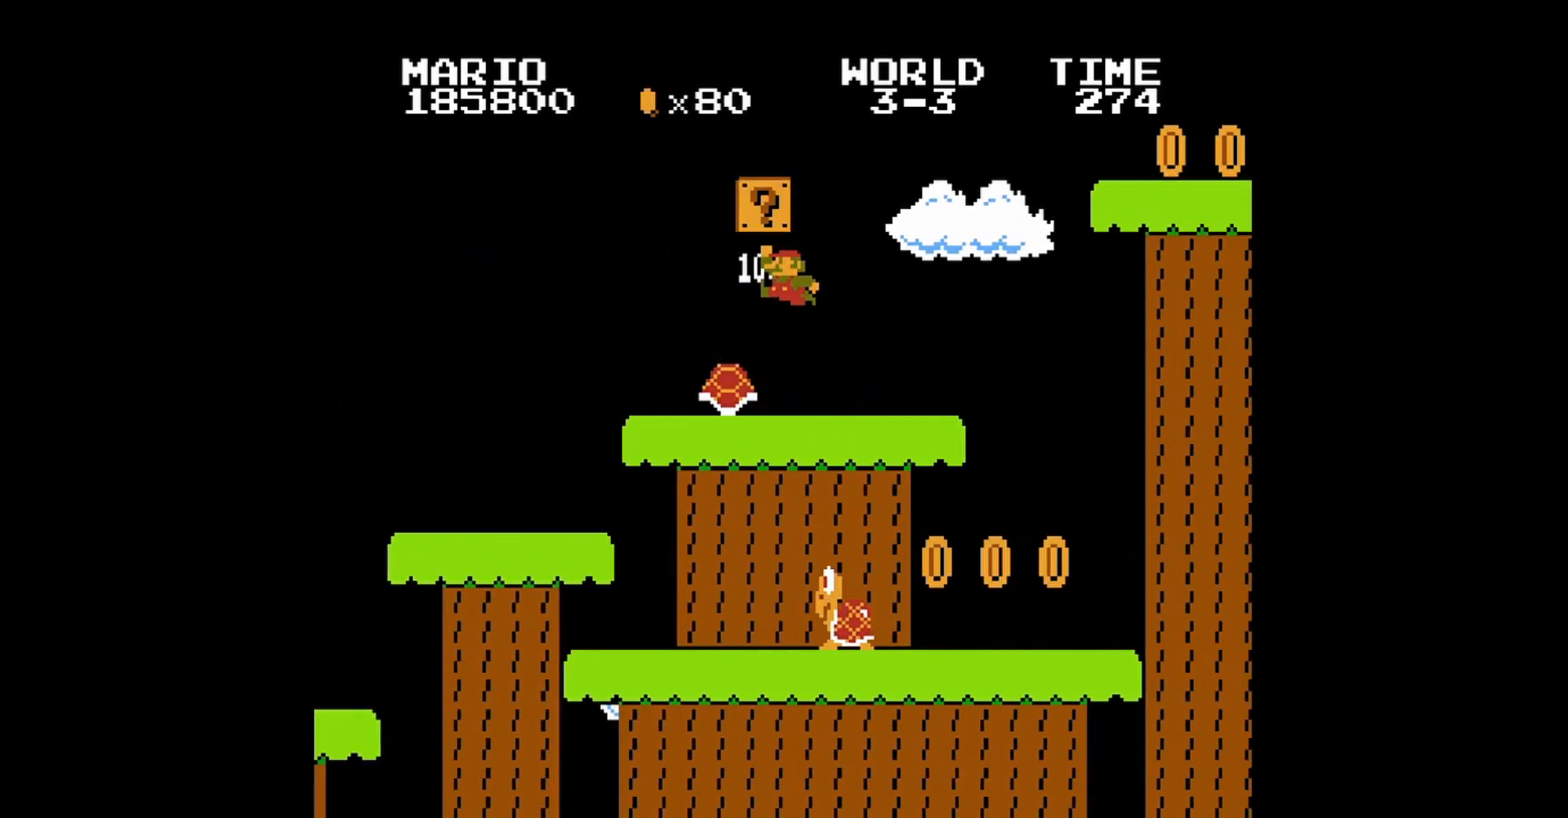
{"buttons": ["B", "DPAD_LEFT"], "events": [[120, "DPAD_LEFT", "down"]]}
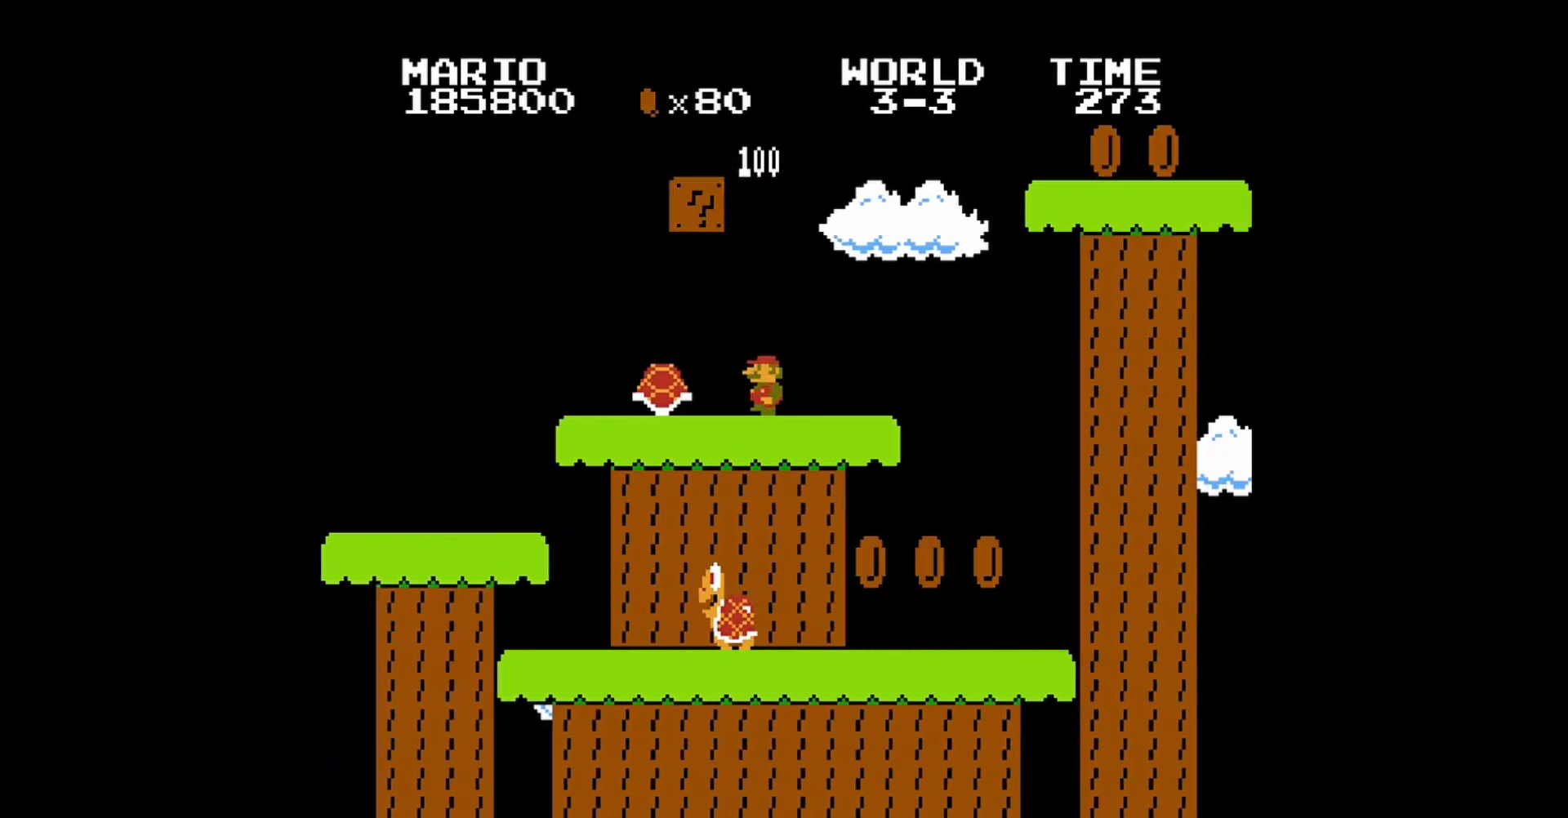
{"buttons": ["B"], "events": [[40, "DPAD_UP", "down"], [80, "DPAD_UP", "up"], [120, "A", "down"], [120, "DPAD_LEFT", "up"], [160, "DPAD_RIGHT", "down"], [400, "A", "up"], [520, "DPAD_RIGHT", "up"]]}
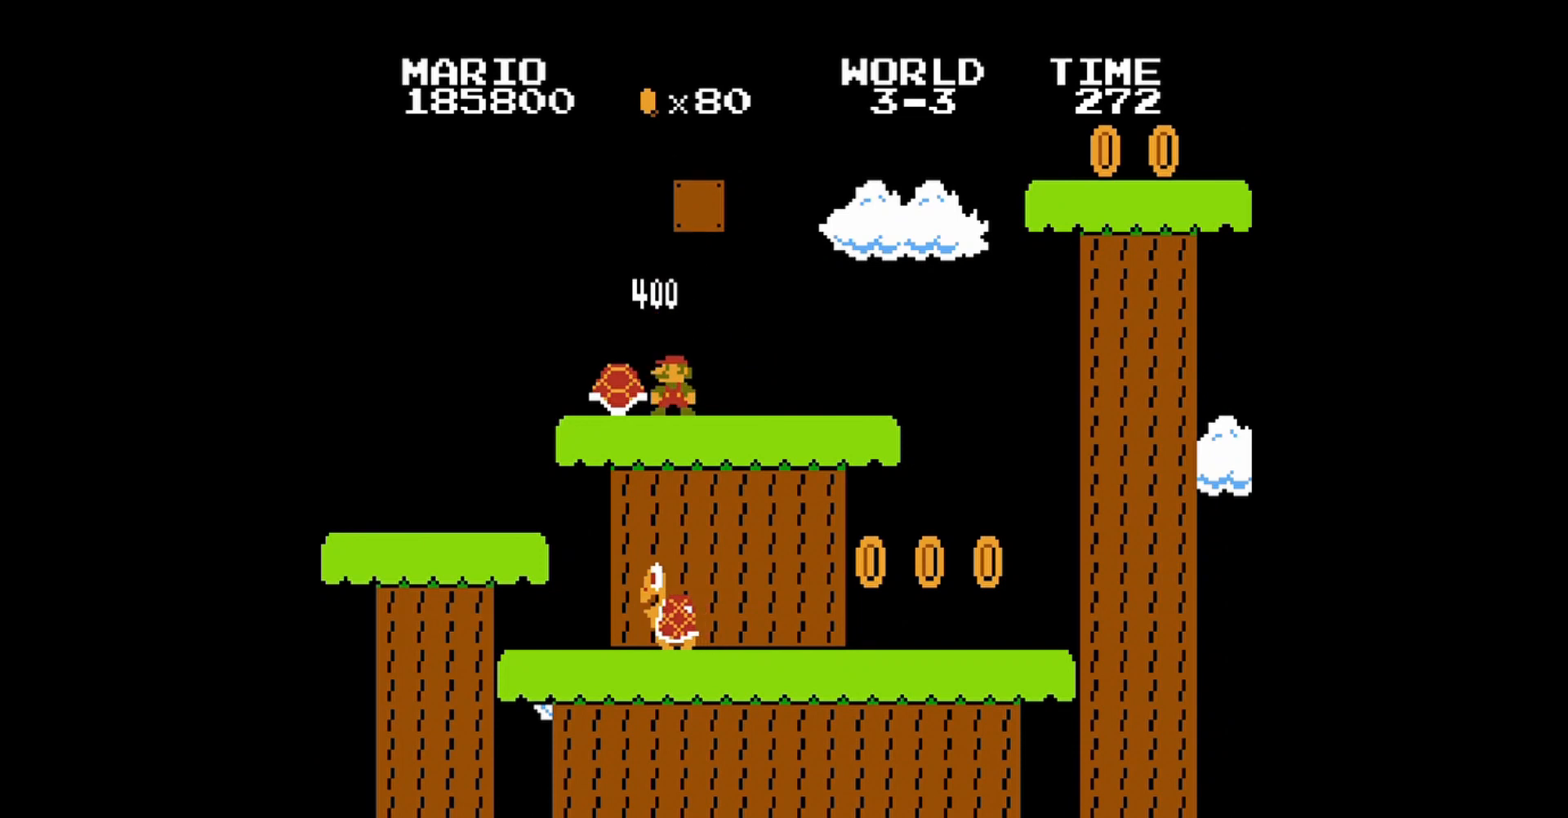
{"buttons": ["B", "DPAD_RIGHT"], "events": [[200, "DPAD_RIGHT", "down"]]}
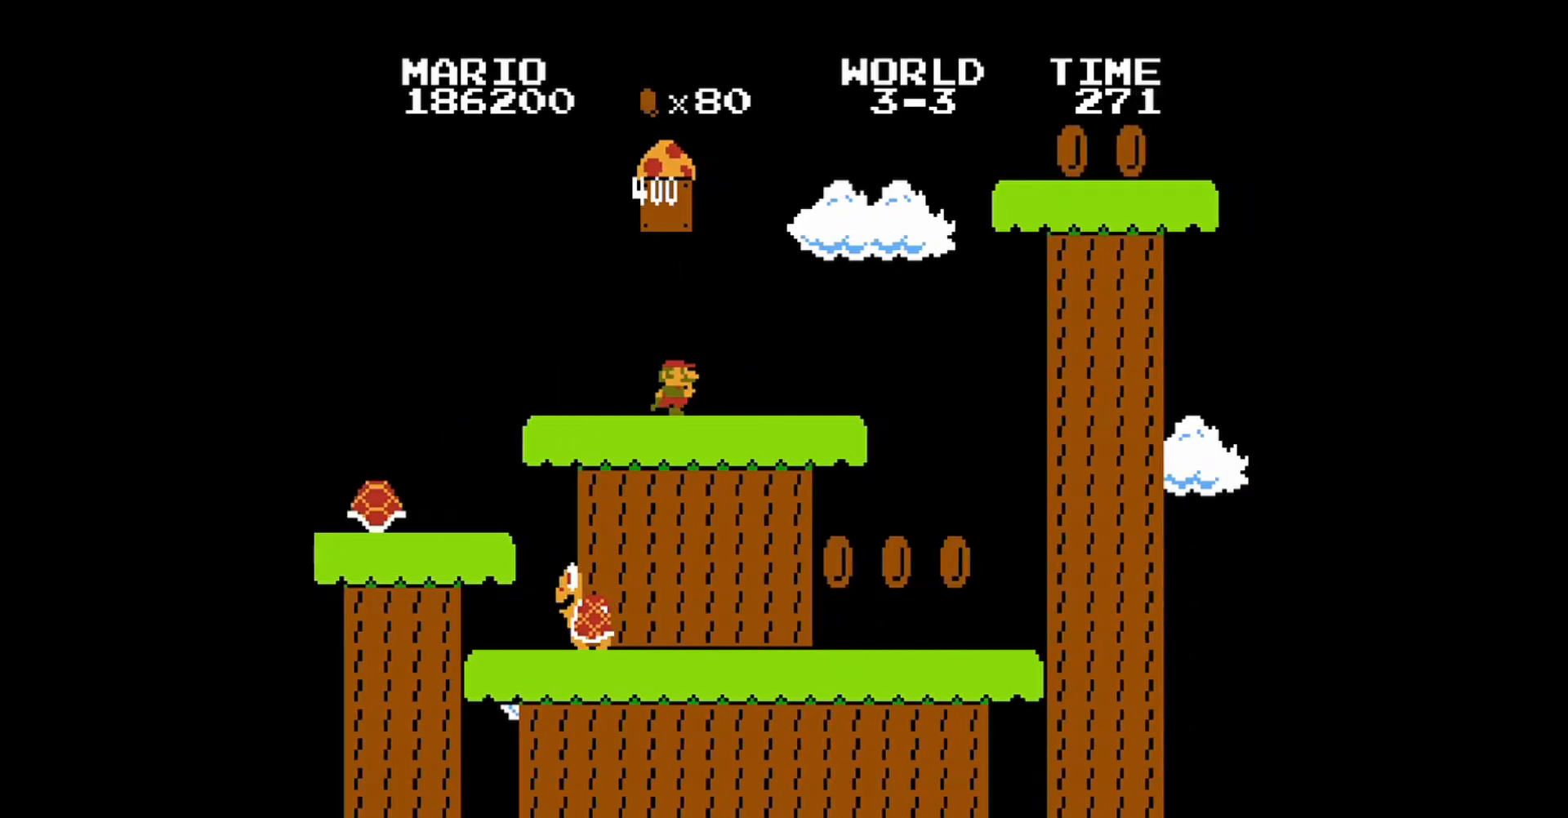
{"buttons": ["A", "B"], "events": [[80, "DPAD_RIGHT", "up"], [240, "DPAD_LEFT", "down"], [320, "DPAD_LEFT", "up"], [520, "A", "down"]]}
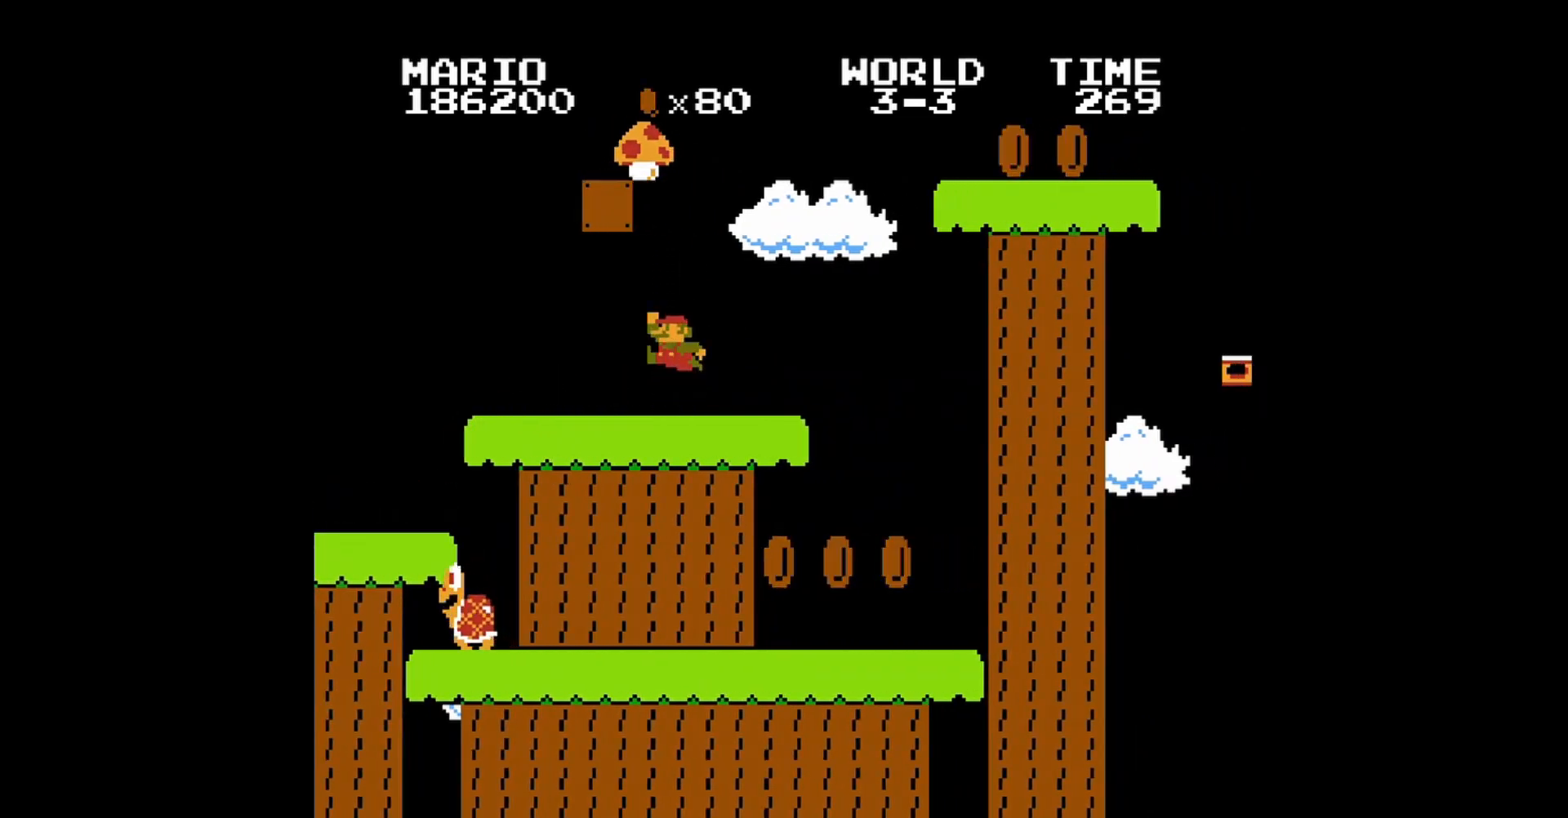
{"buttons": ["B"], "events": [[320, "A", "up"]]}
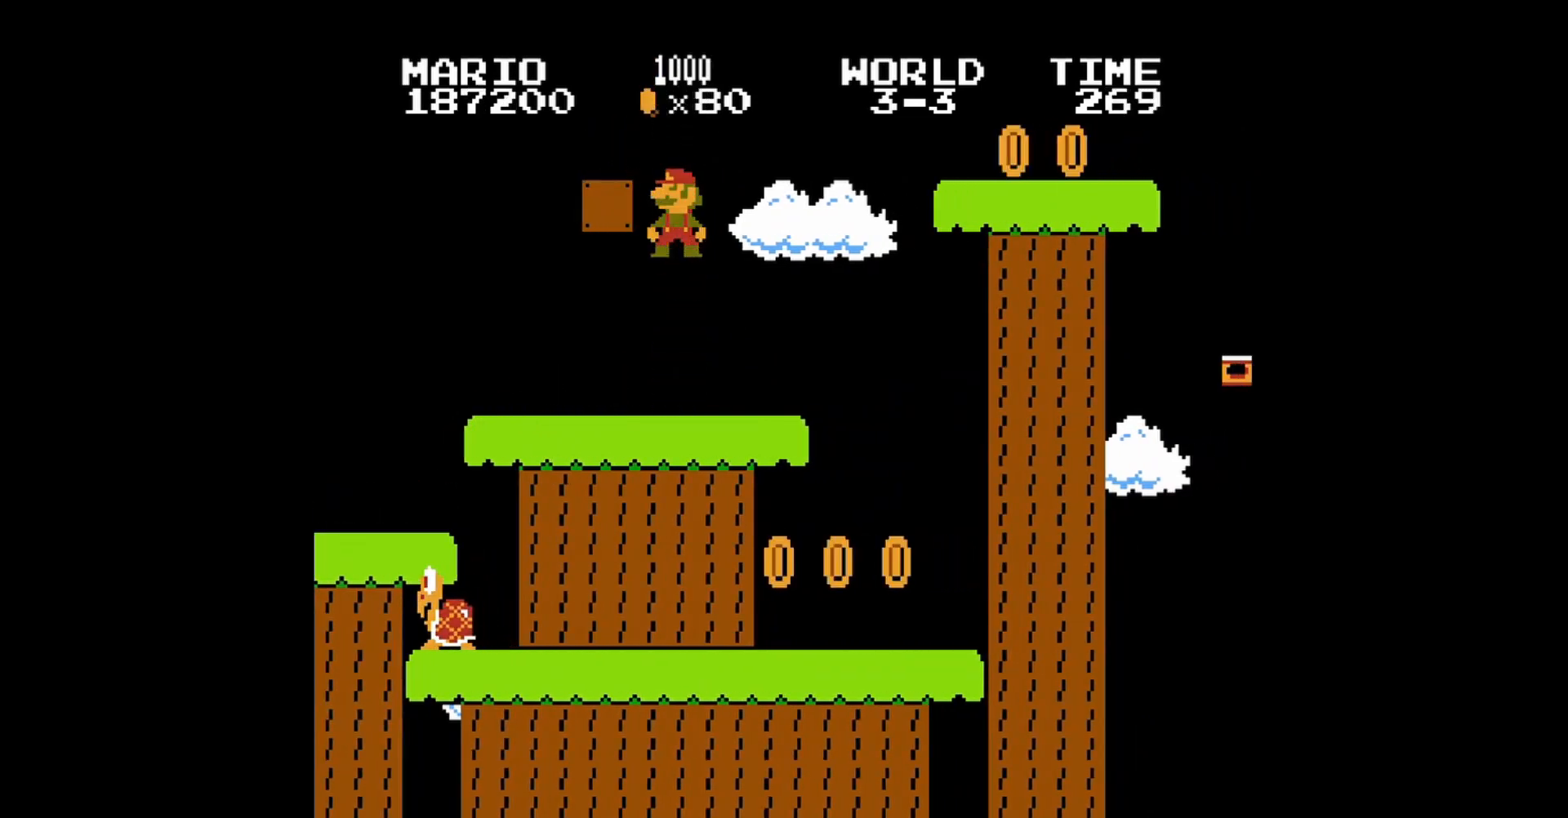
{"buttons": ["B"], "events": []}
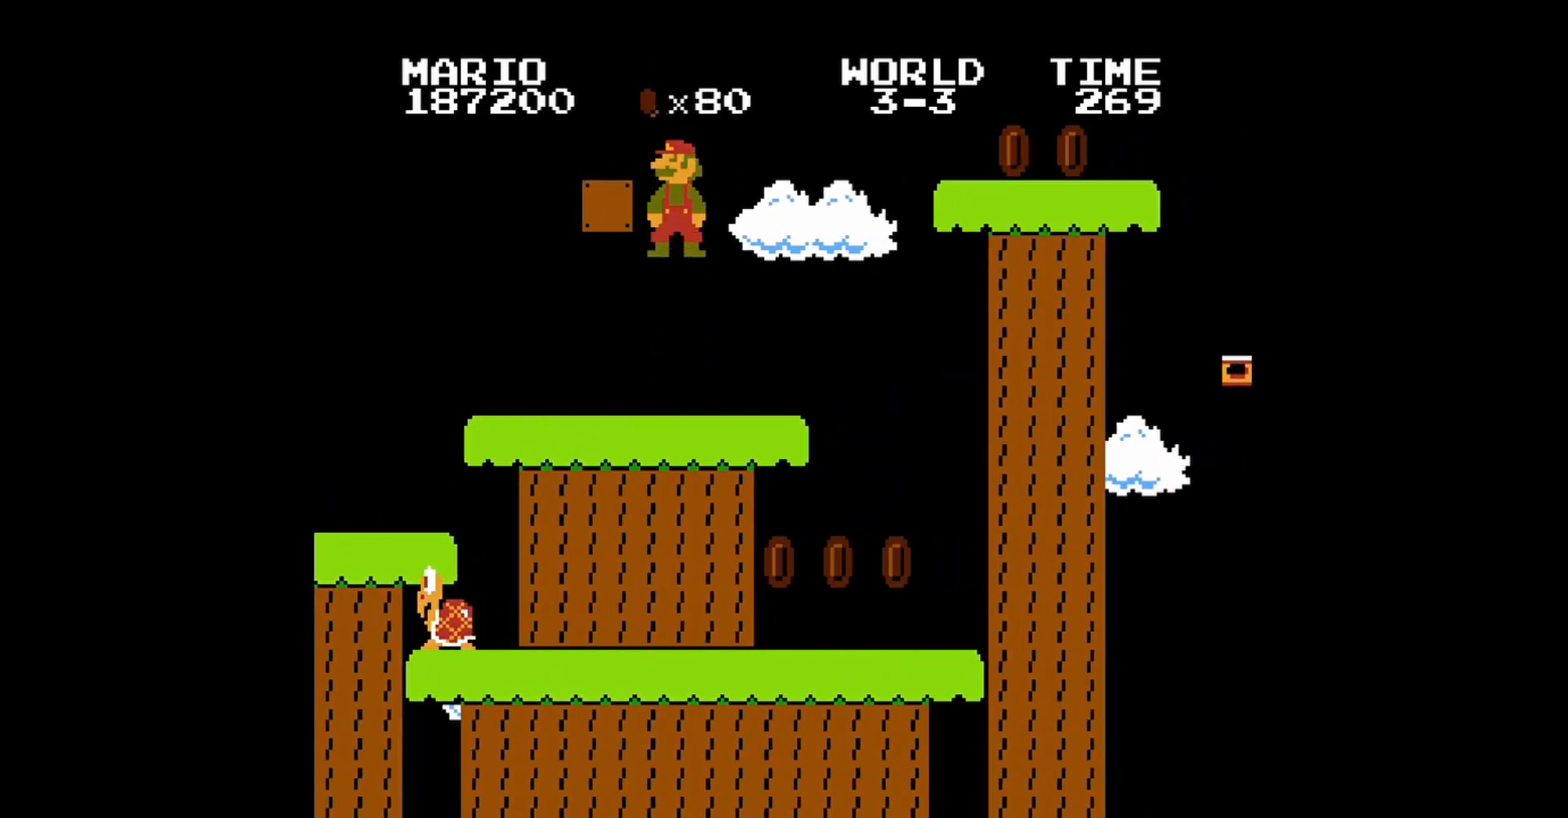
{"buttons": ["B", "DPAD_RIGHT"], "events": [[440, "DPAD_RIGHT", "down"]]}
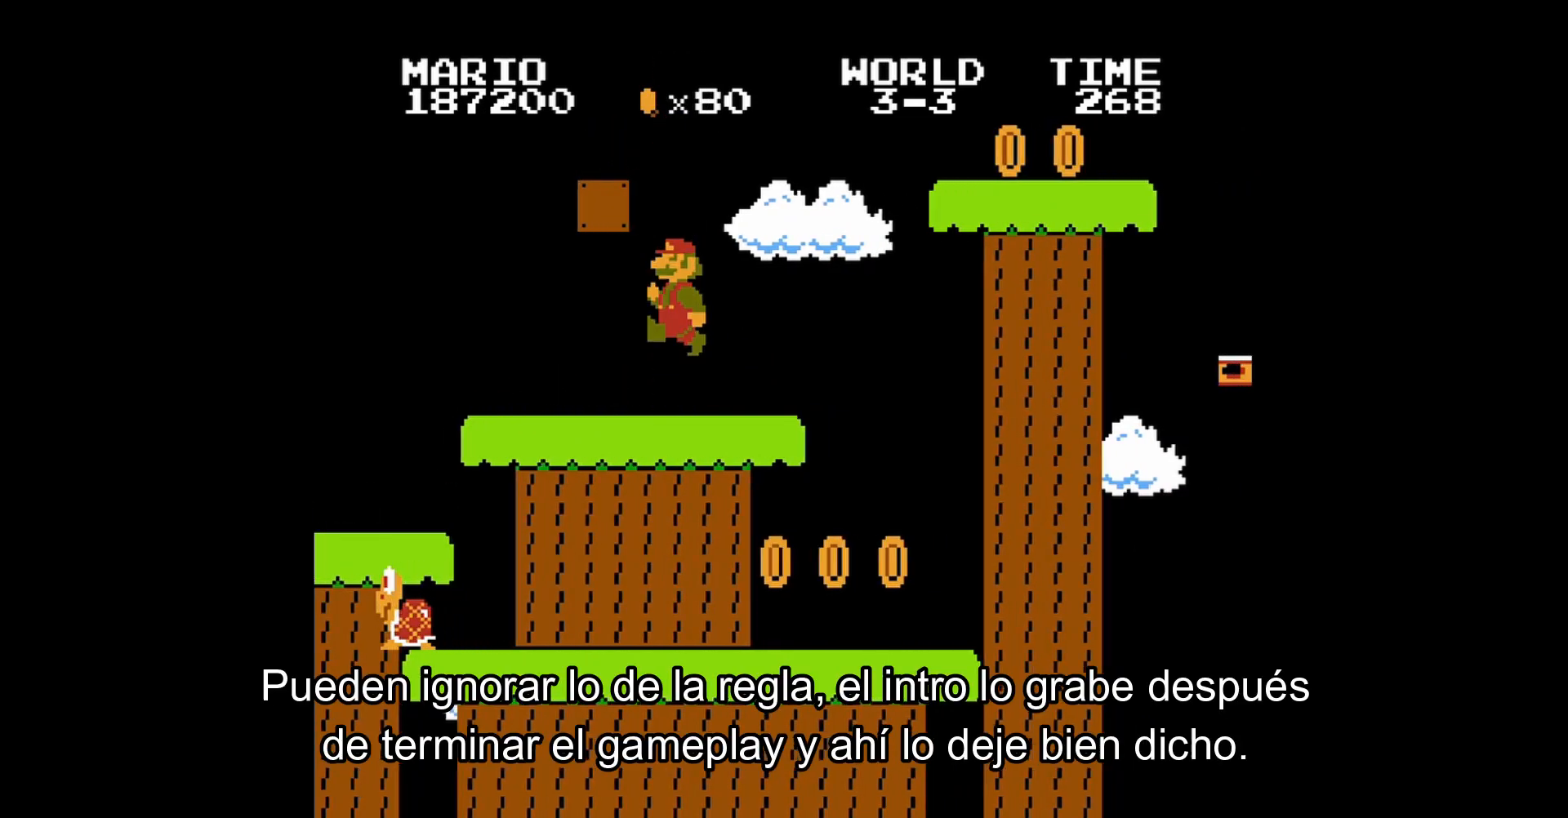
{"buttons": ["A", "B", "DPAD_RIGHT"], "events": [[320, "A", "down"]]}
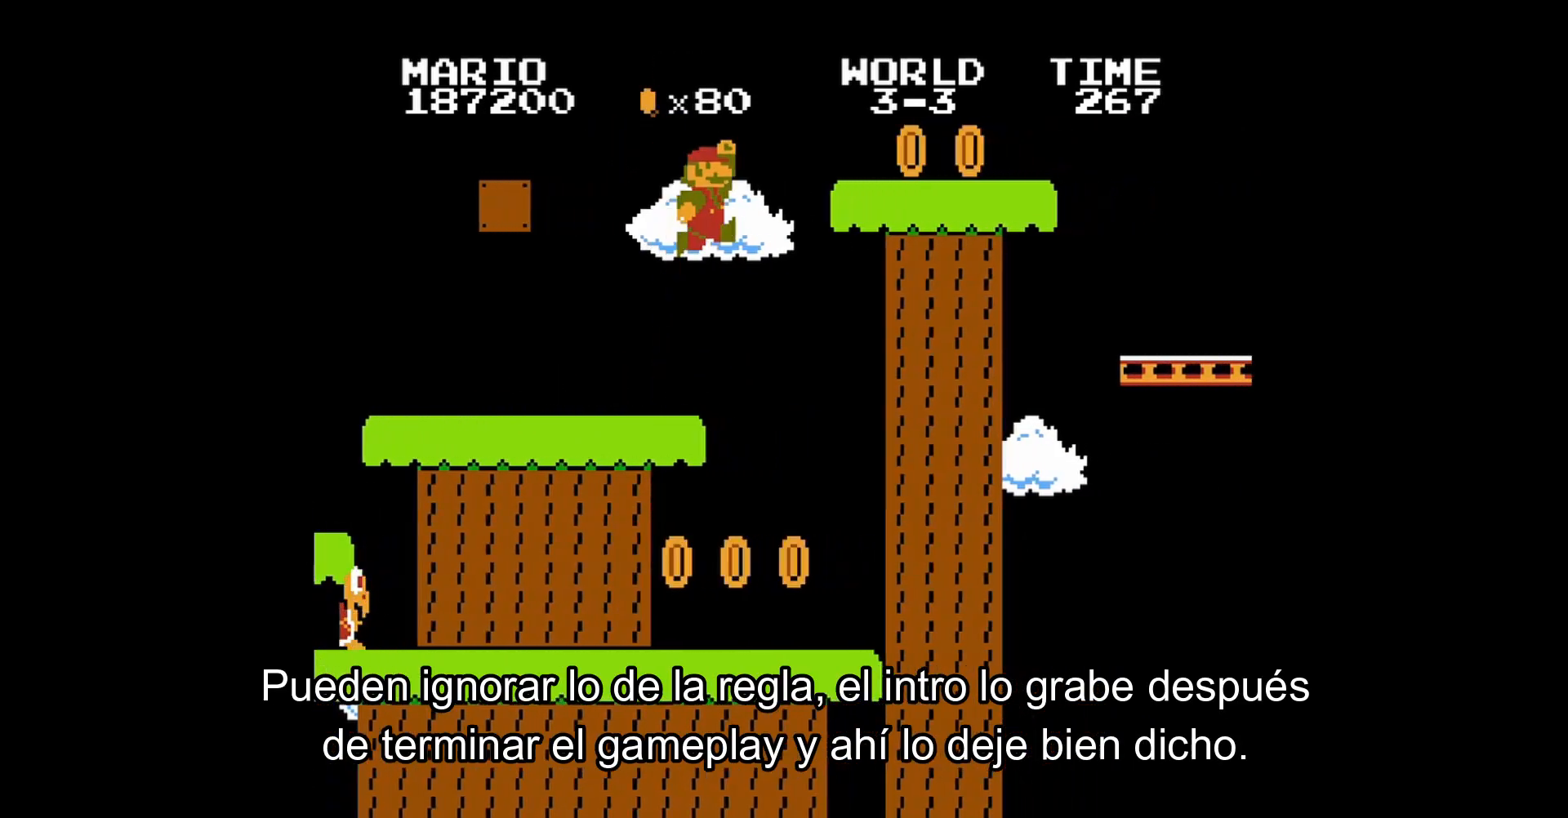
{"buttons": ["B", "DPAD_RIGHT"], "events": [[480, "A", "up"]]}